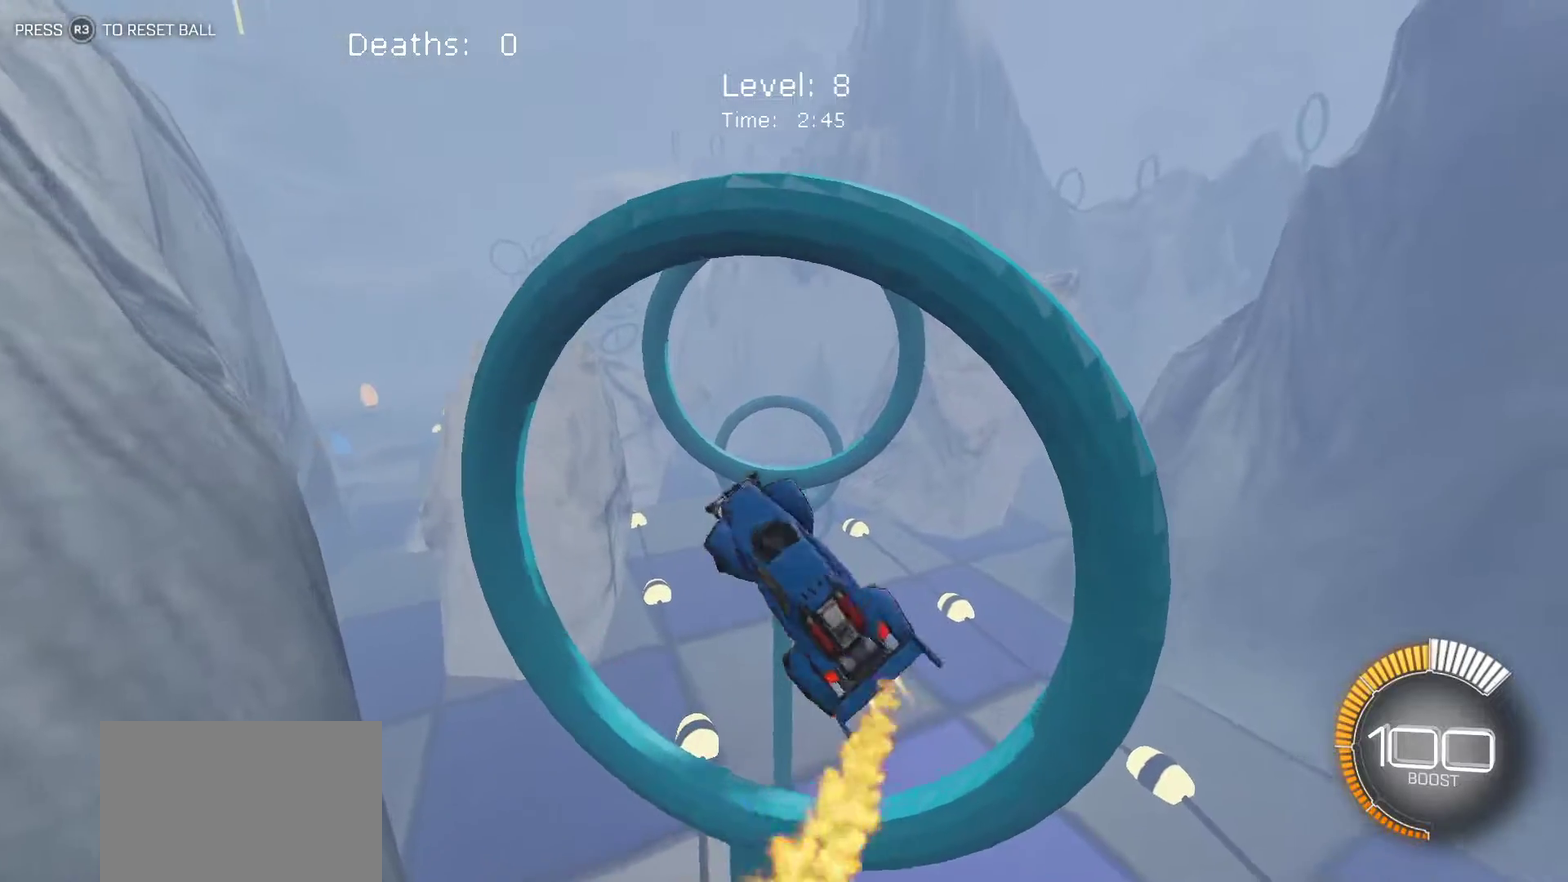
Gameplay with a controller (PlayStation layout); each line is a JSON object with the inputs held at the frame after it. "events" lists button and stick changes between this image and that frame as [ms after this image, input, new state], when the widget could be followed in between. Not read: R1 R2 R3 right_stick.
{"buttons": ["L1"], "left_stick": "down", "events": [[50, "left_stick", "up-right"], [233, "left_stick", "center"], [283, "left_stick", "down"]]}
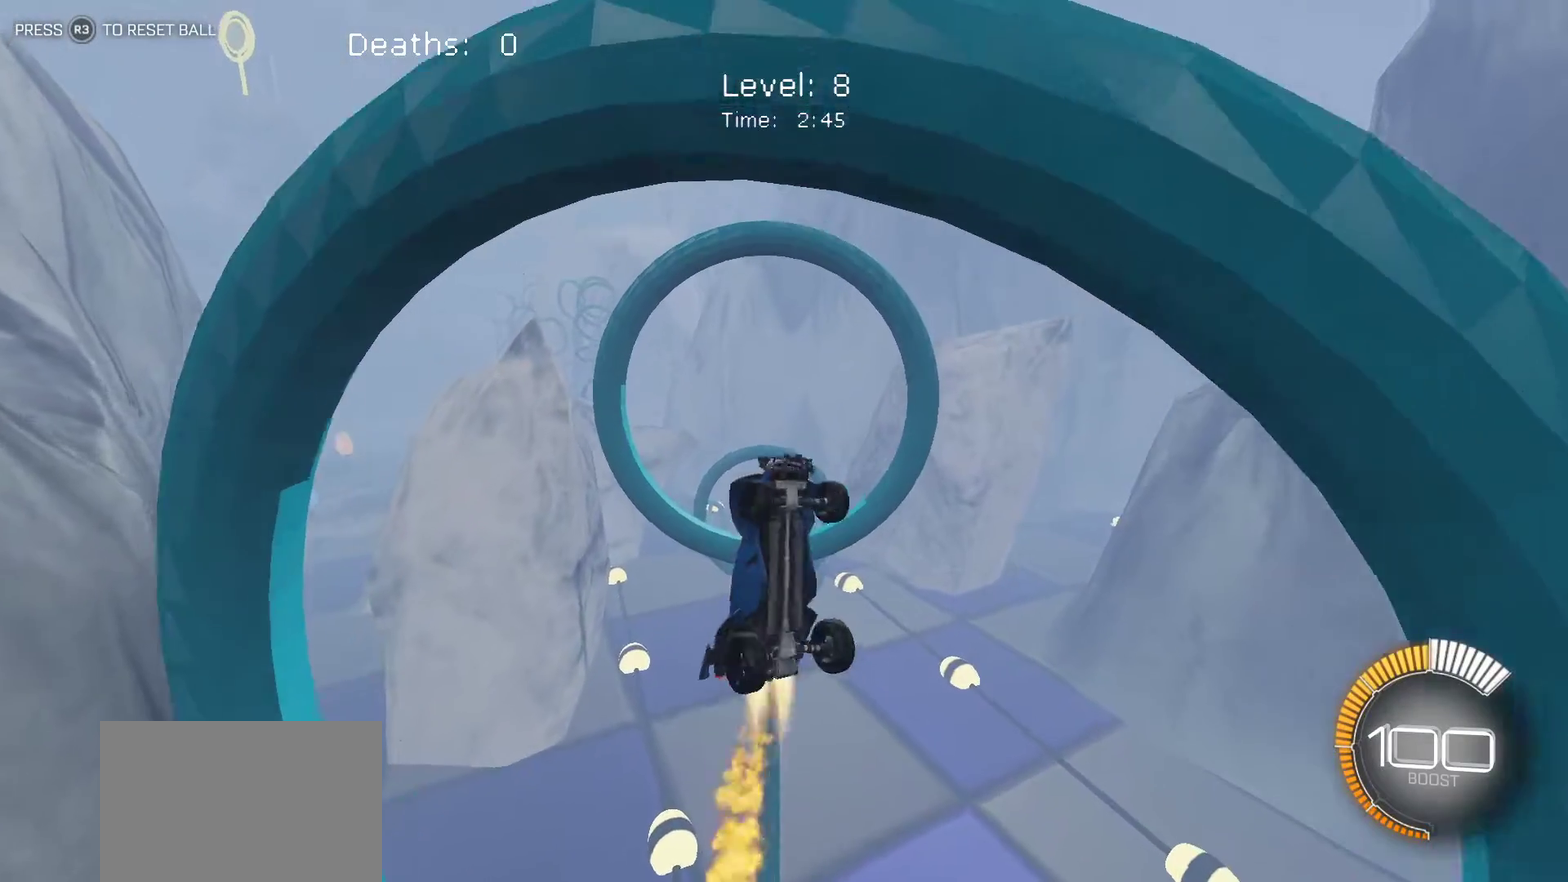
{"buttons": ["L1"], "left_stick": "up-right", "events": [[83, "left_stick", "up-right"], [233, "left_stick", "up"], [333, "left_stick", "up-right"]]}
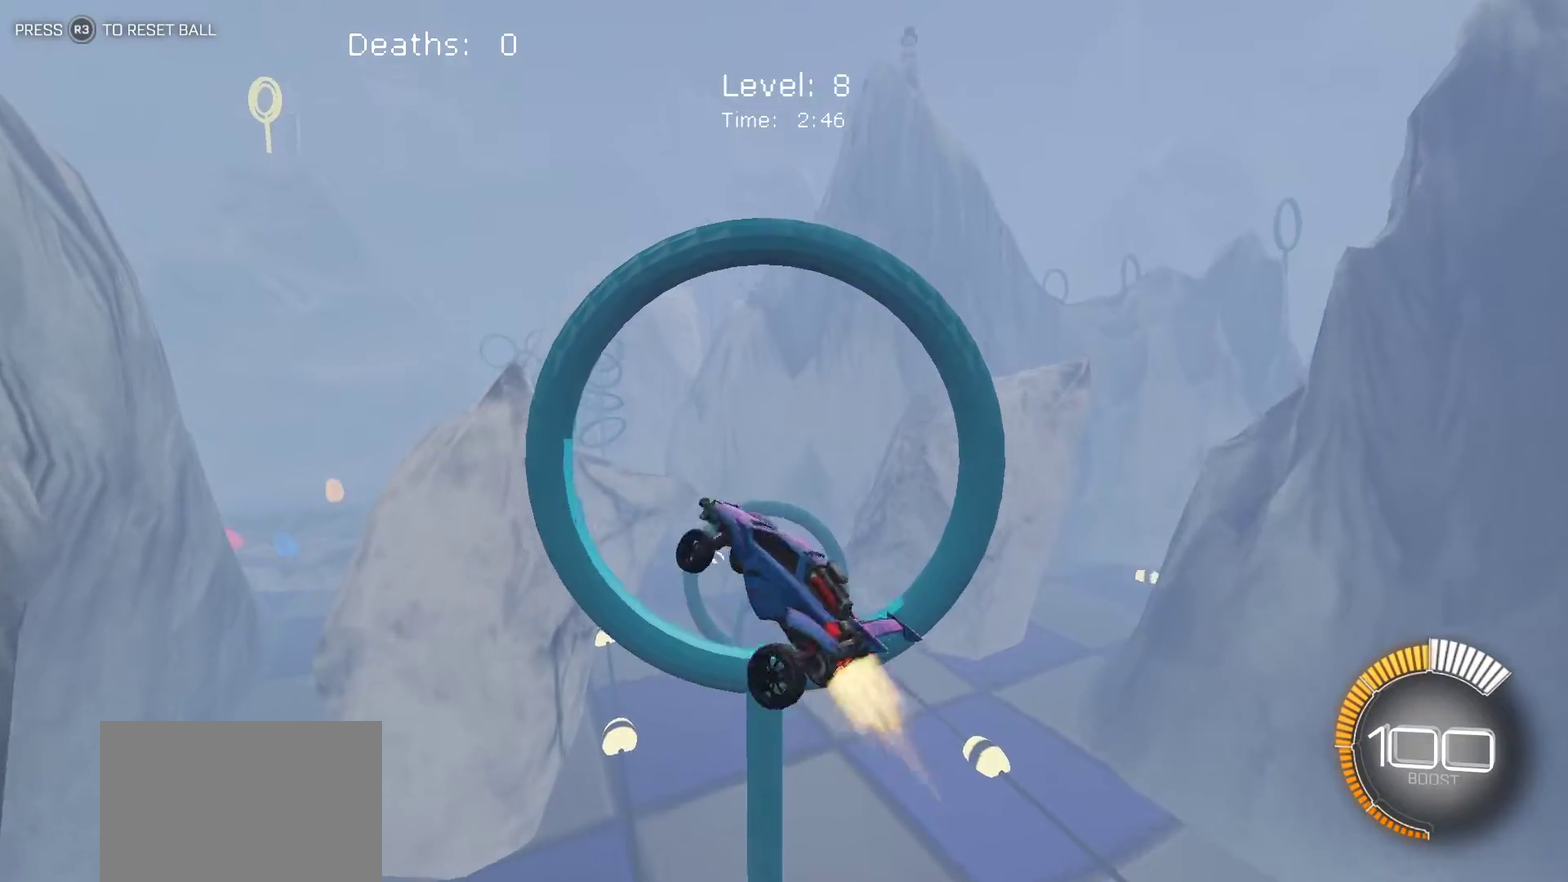
{"buttons": ["L1"], "left_stick": "up-right", "events": [[33, "left_stick", "right"], [167, "left_stick", "up-right"]]}
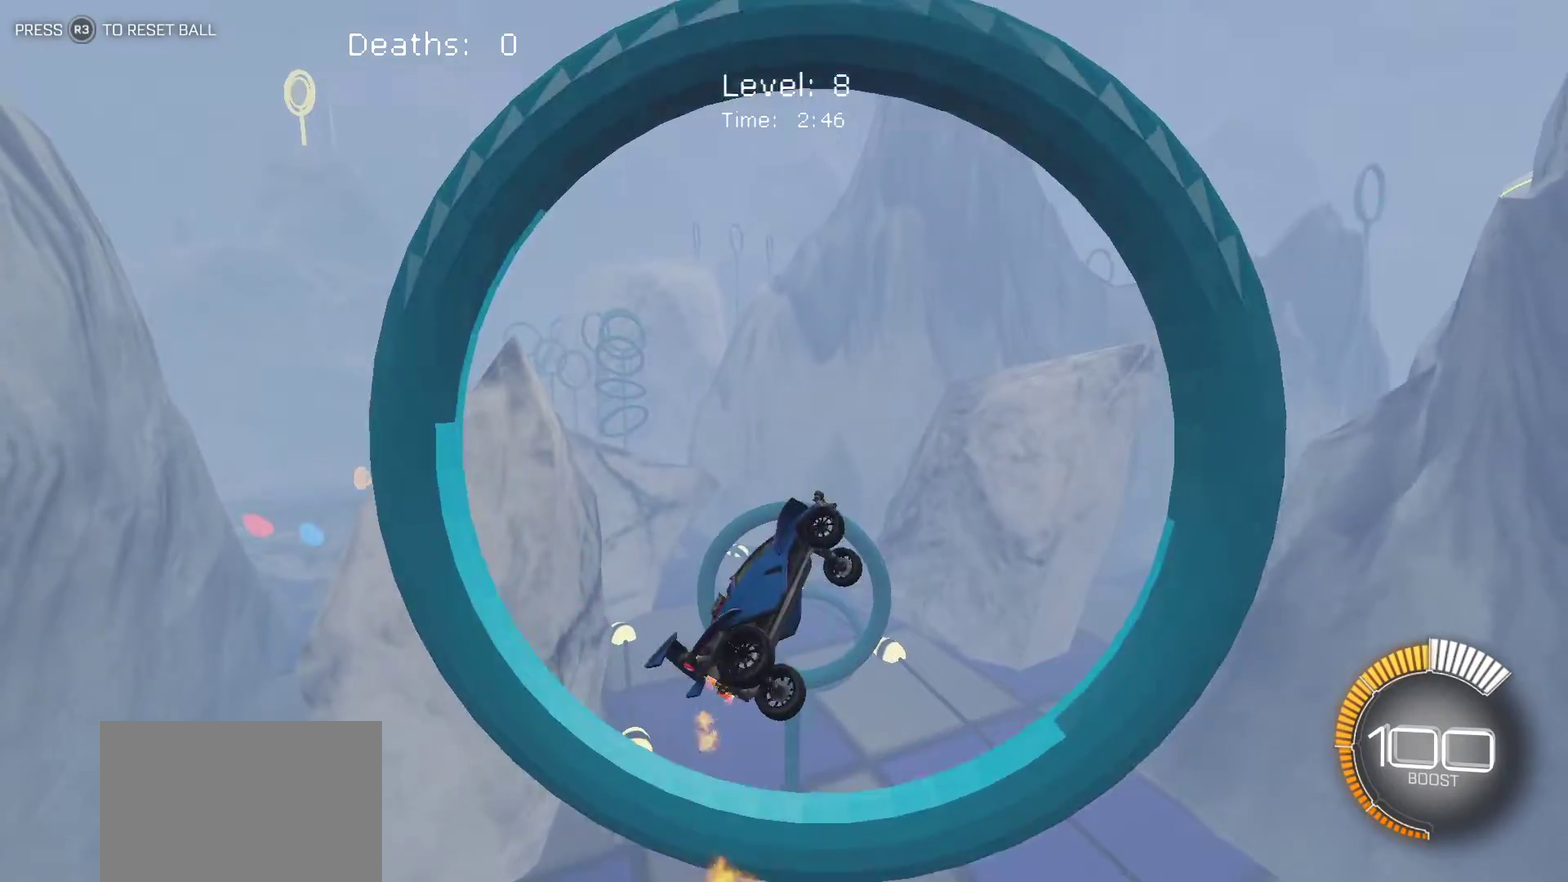
{"buttons": ["L1"], "left_stick": "left", "events": [[50, "left_stick", "center"], [100, "left_stick", "down-left"], [150, "left_stick", "left"]]}
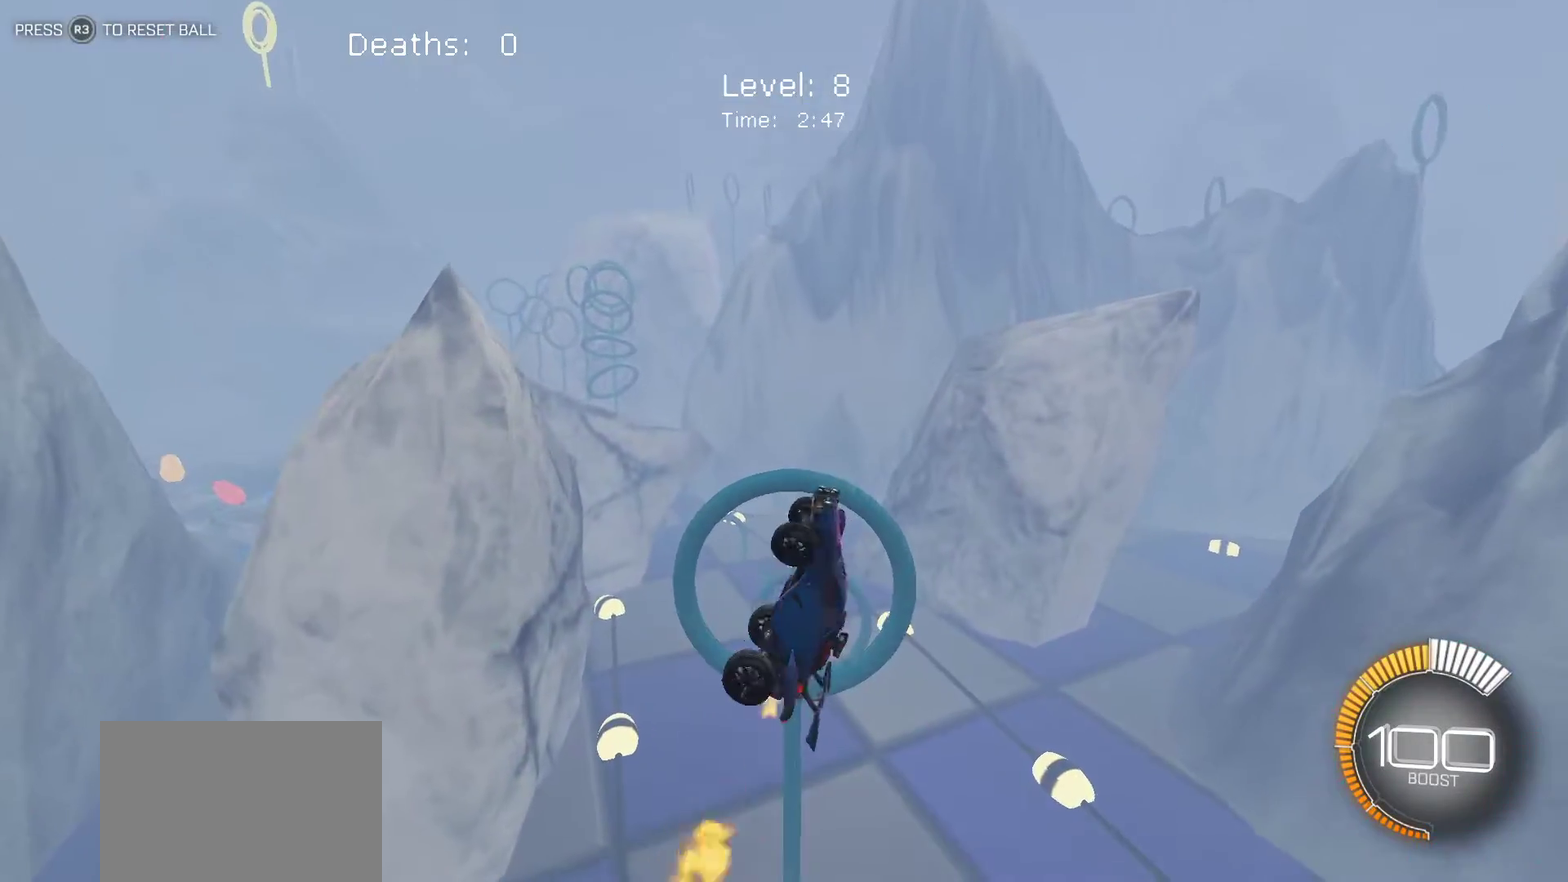
{"buttons": ["L1"], "left_stick": "up-right", "events": [[150, "left_stick", "up-left"], [217, "left_stick", "up"], [267, "left_stick", "up-right"]]}
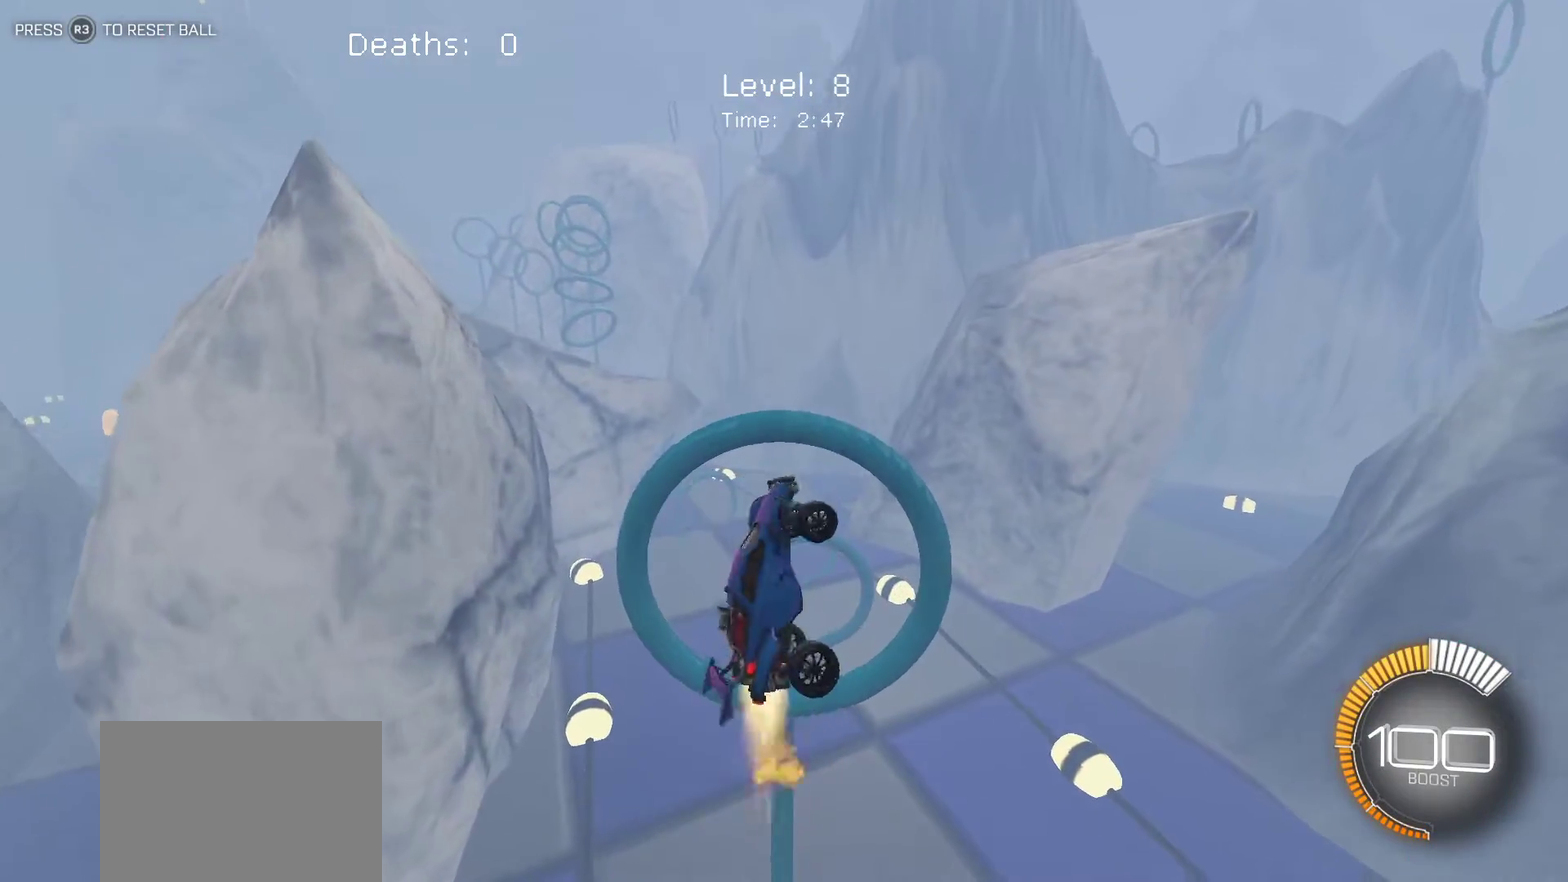
{"buttons": ["L1"], "left_stick": "left", "events": [[183, "left_stick", "right"], [267, "left_stick", "center"], [333, "left_stick", "left"]]}
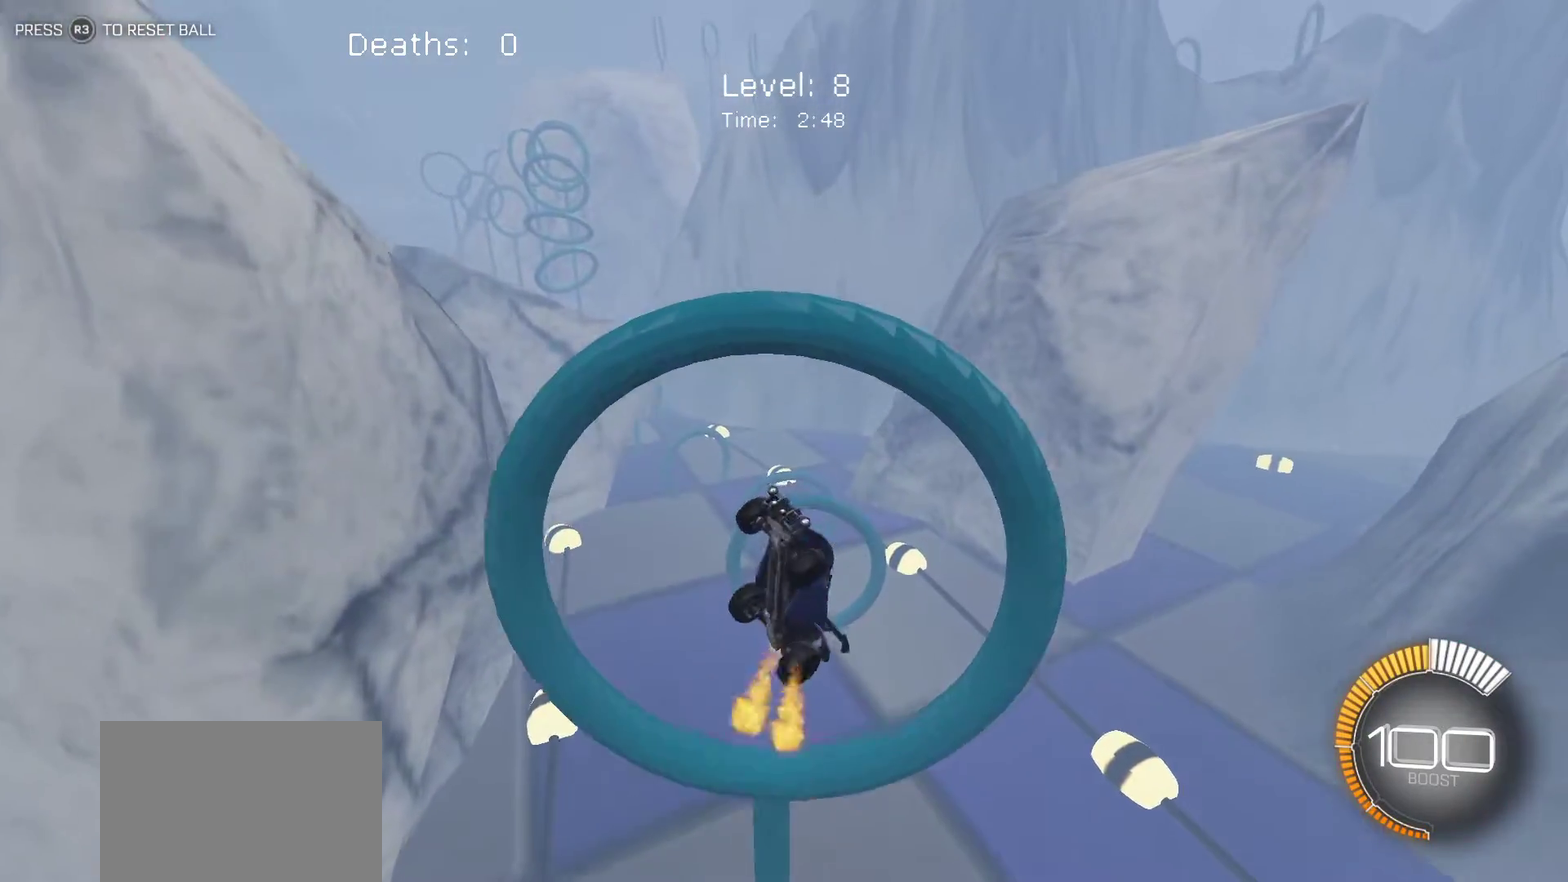
{"buttons": [], "left_stick": "center", "events": [[133, "left_stick", "center"], [167, "L1", "up"]]}
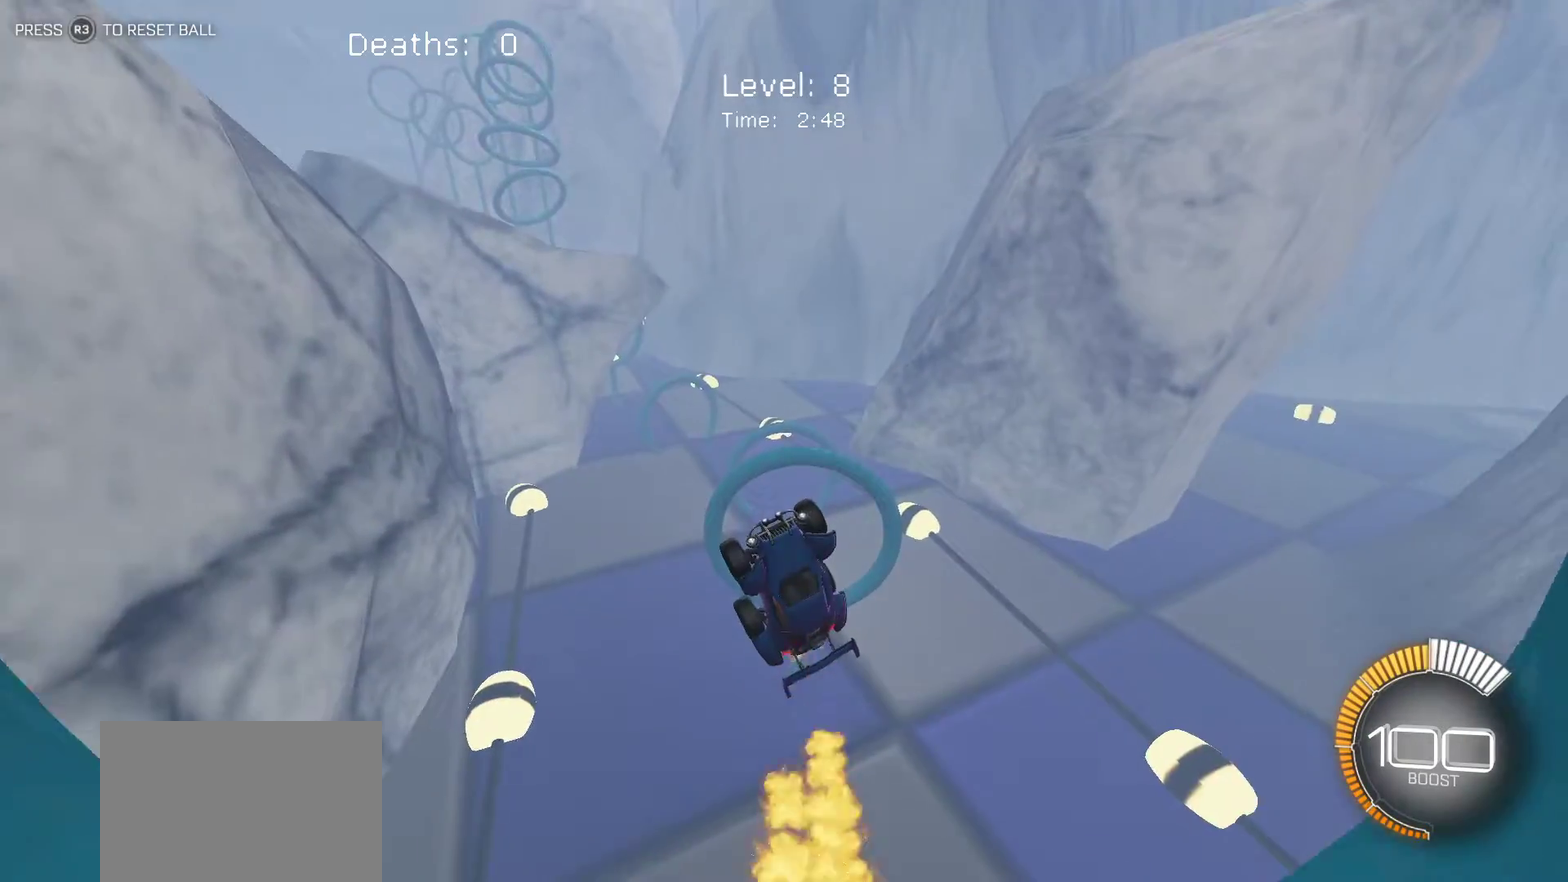
{"buttons": [], "left_stick": "right", "events": [[33, "left_stick", "down"], [117, "left_stick", "center"], [483, "left_stick", "right"]]}
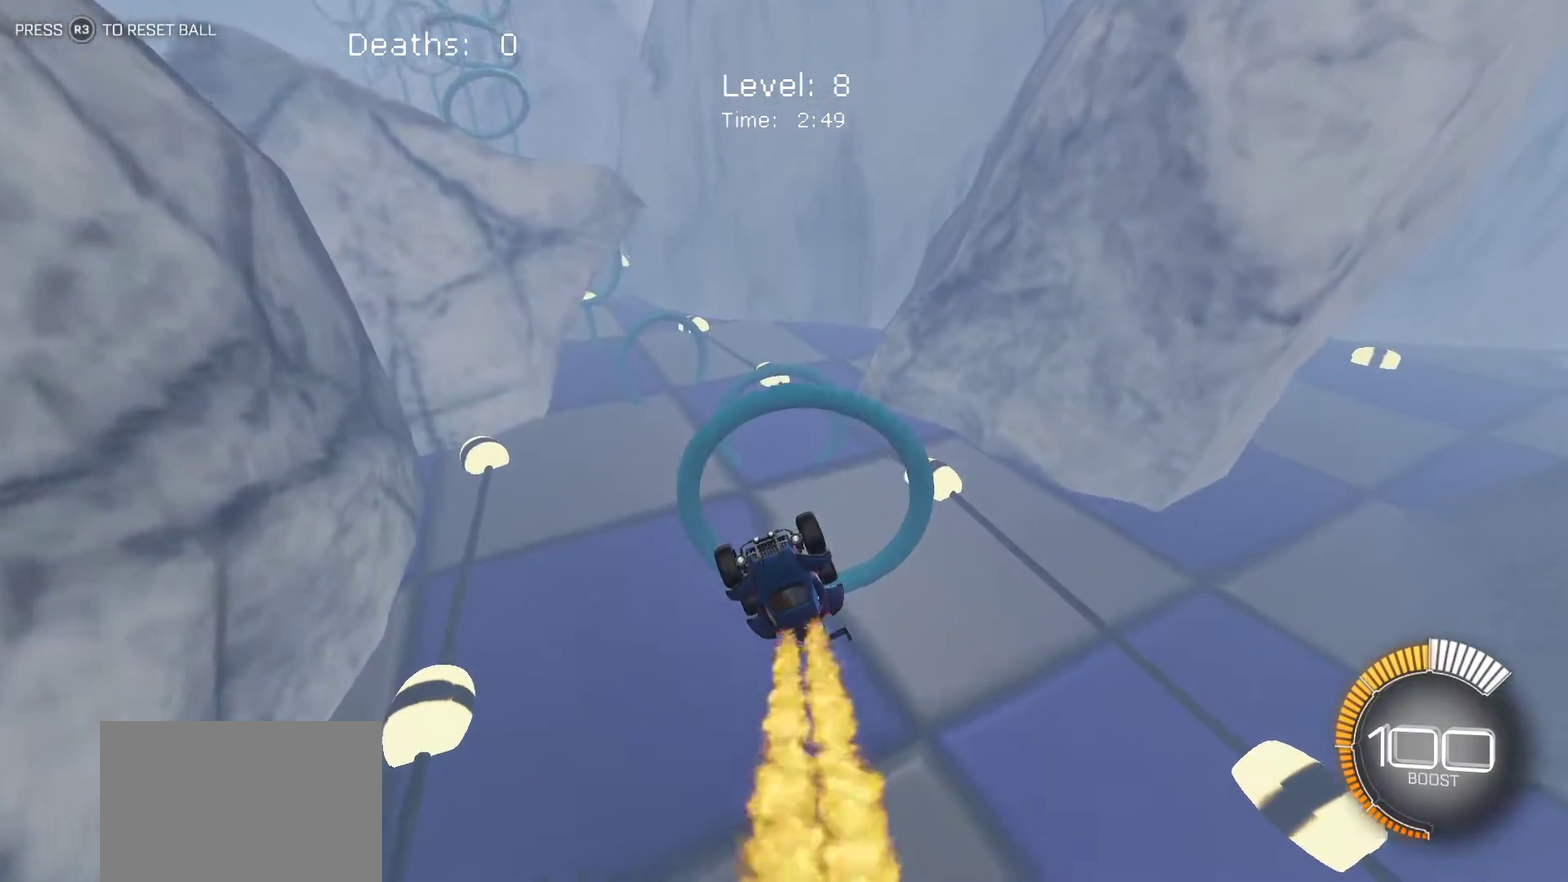
{"buttons": ["L1"], "left_stick": "up-right", "events": [[67, "left_stick", "up-right"], [167, "left_stick", "up"], [300, "left_stick", "up-left"], [400, "left_stick", "up"], [417, "L1", "down"], [467, "left_stick", "up-right"]]}
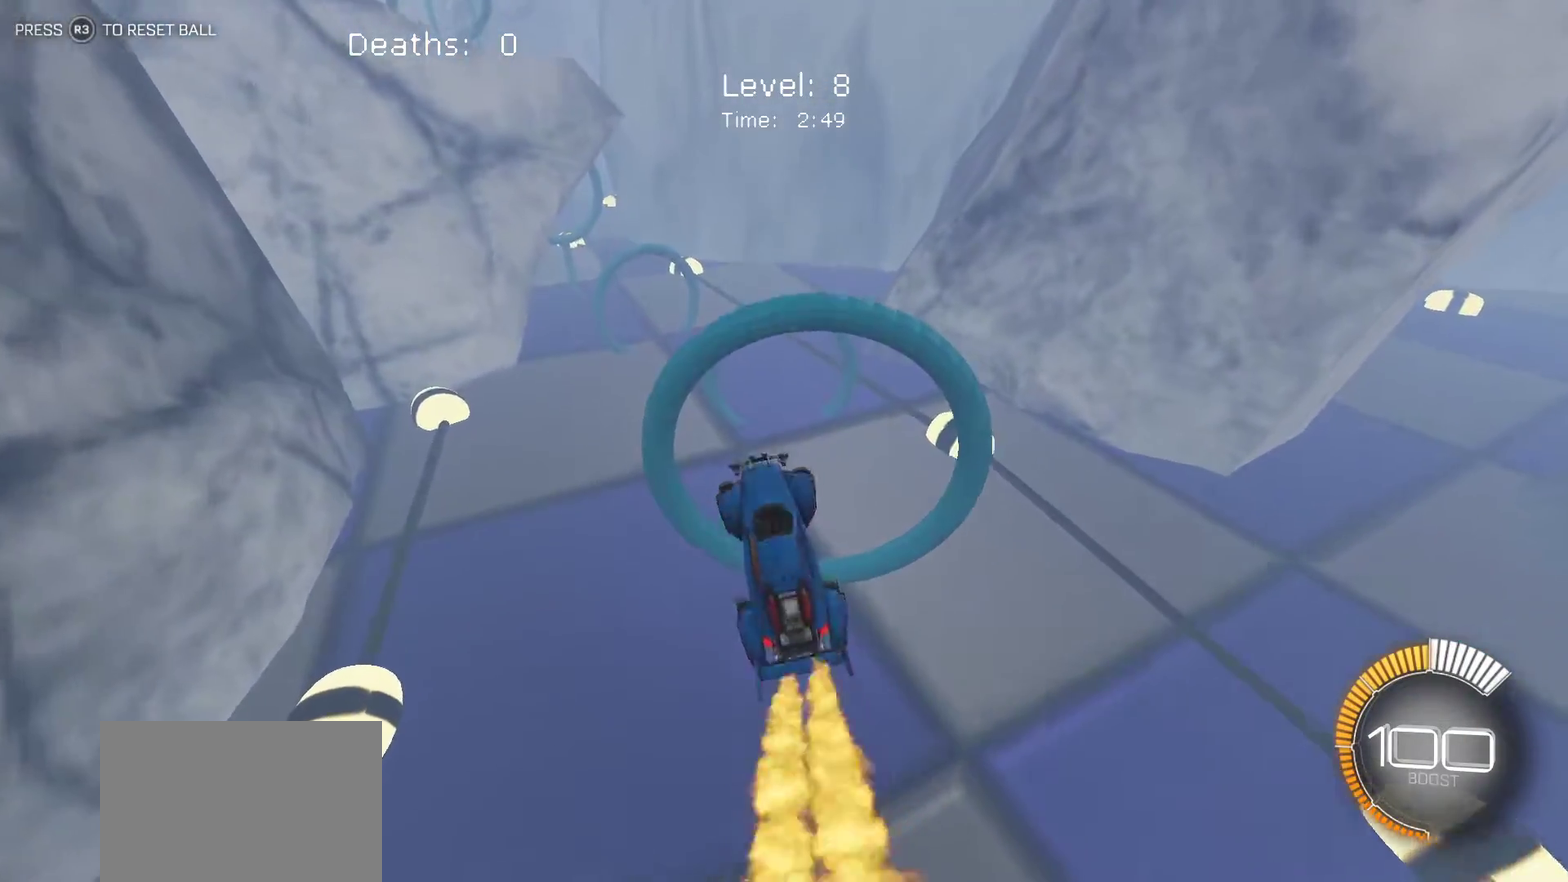
{"buttons": ["L1"], "left_stick": "right", "events": [[50, "left_stick", "right"]]}
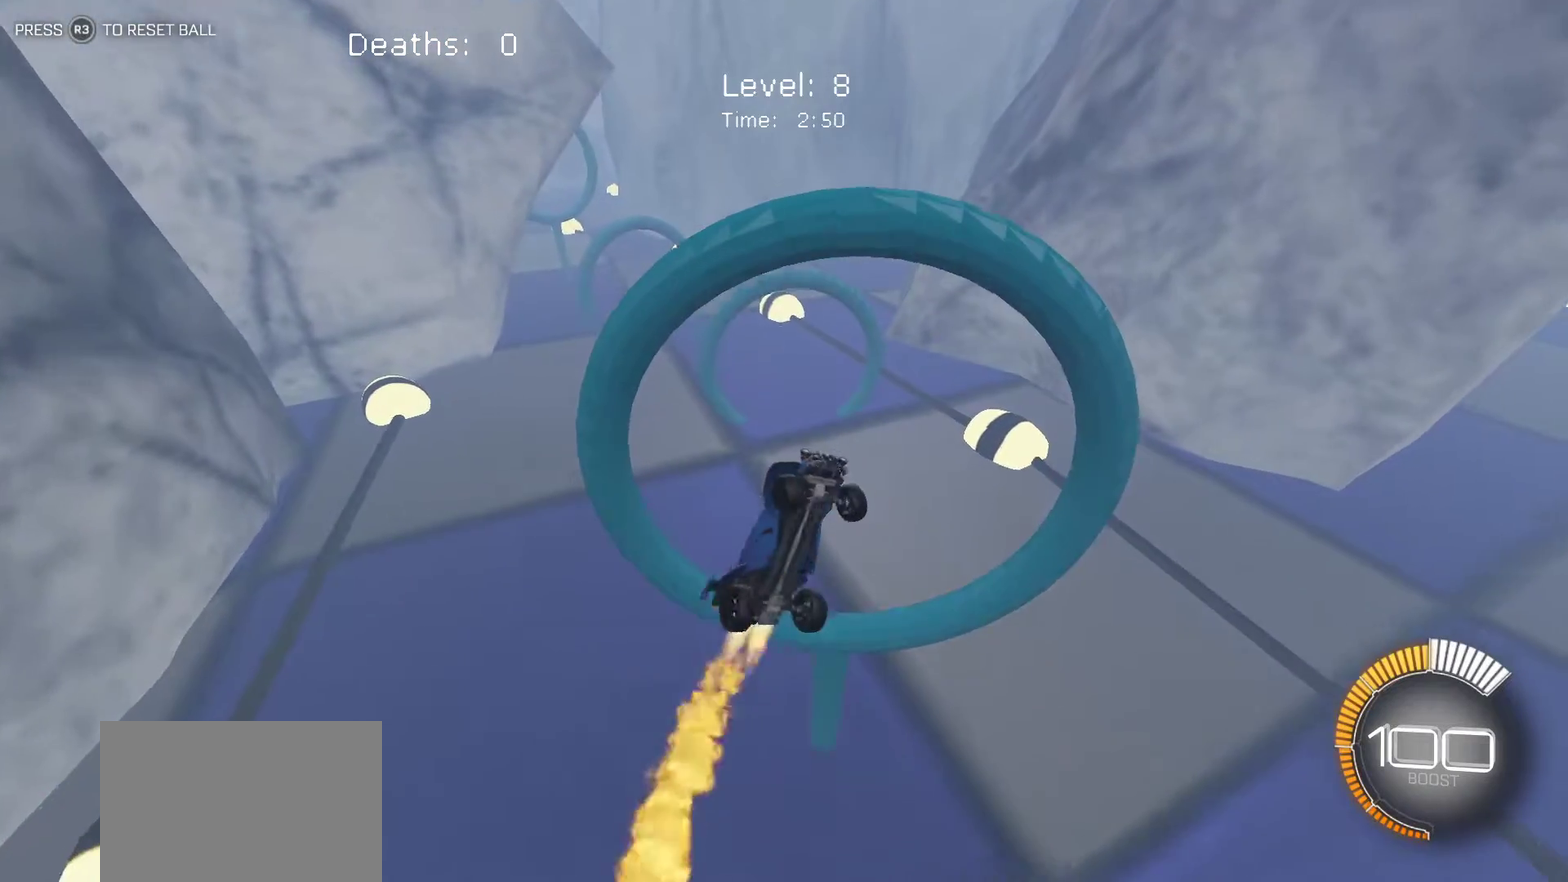
{"buttons": [], "left_stick": "down-right", "events": [[50, "left_stick", "up-right"], [167, "left_stick", "left"], [400, "L1", "up"], [400, "left_stick", "center"], [450, "left_stick", "down-right"]]}
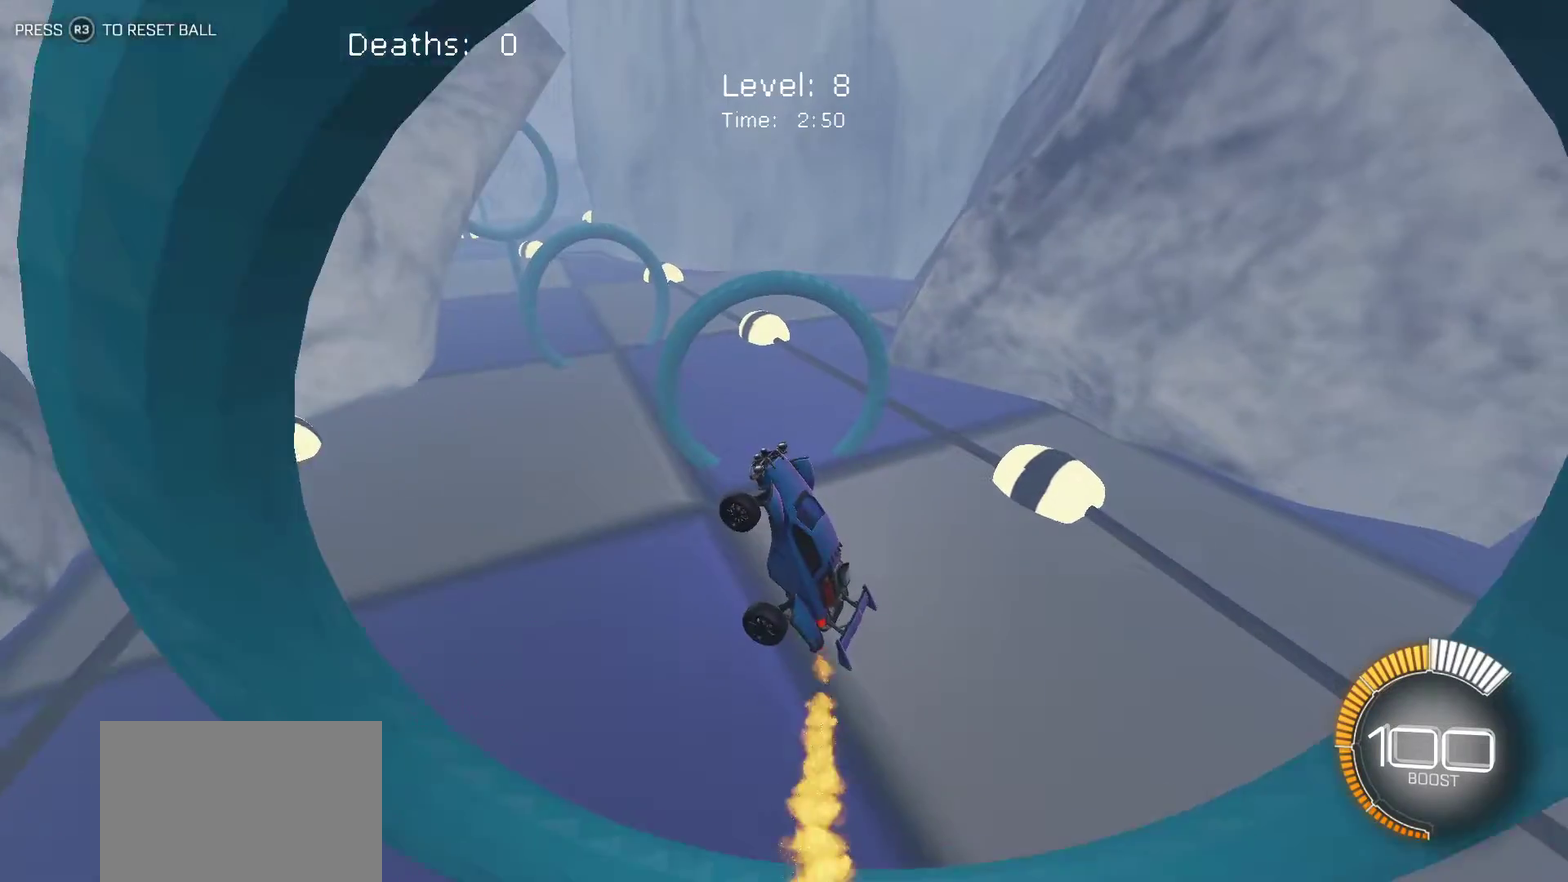
{"buttons": ["L1"], "left_stick": "right", "events": [[67, "left_stick", "center"], [133, "left_stick", "left"], [283, "L1", "down"], [333, "left_stick", "up-right"], [400, "left_stick", "right"]]}
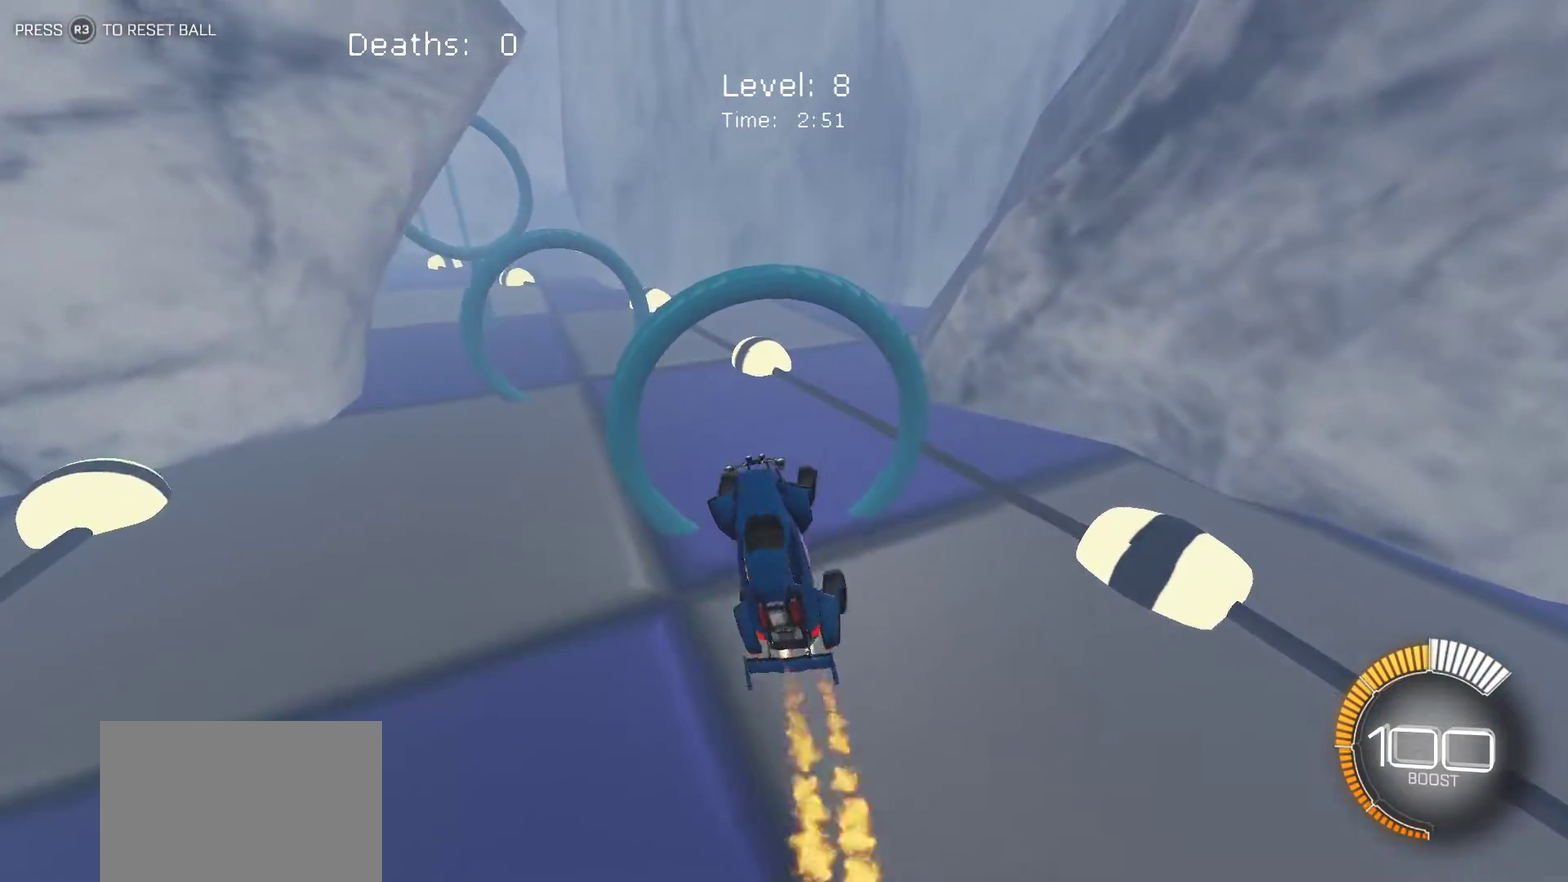
{"buttons": ["L1"], "left_stick": "left", "events": [[450, "left_stick", "center"], [500, "left_stick", "left"]]}
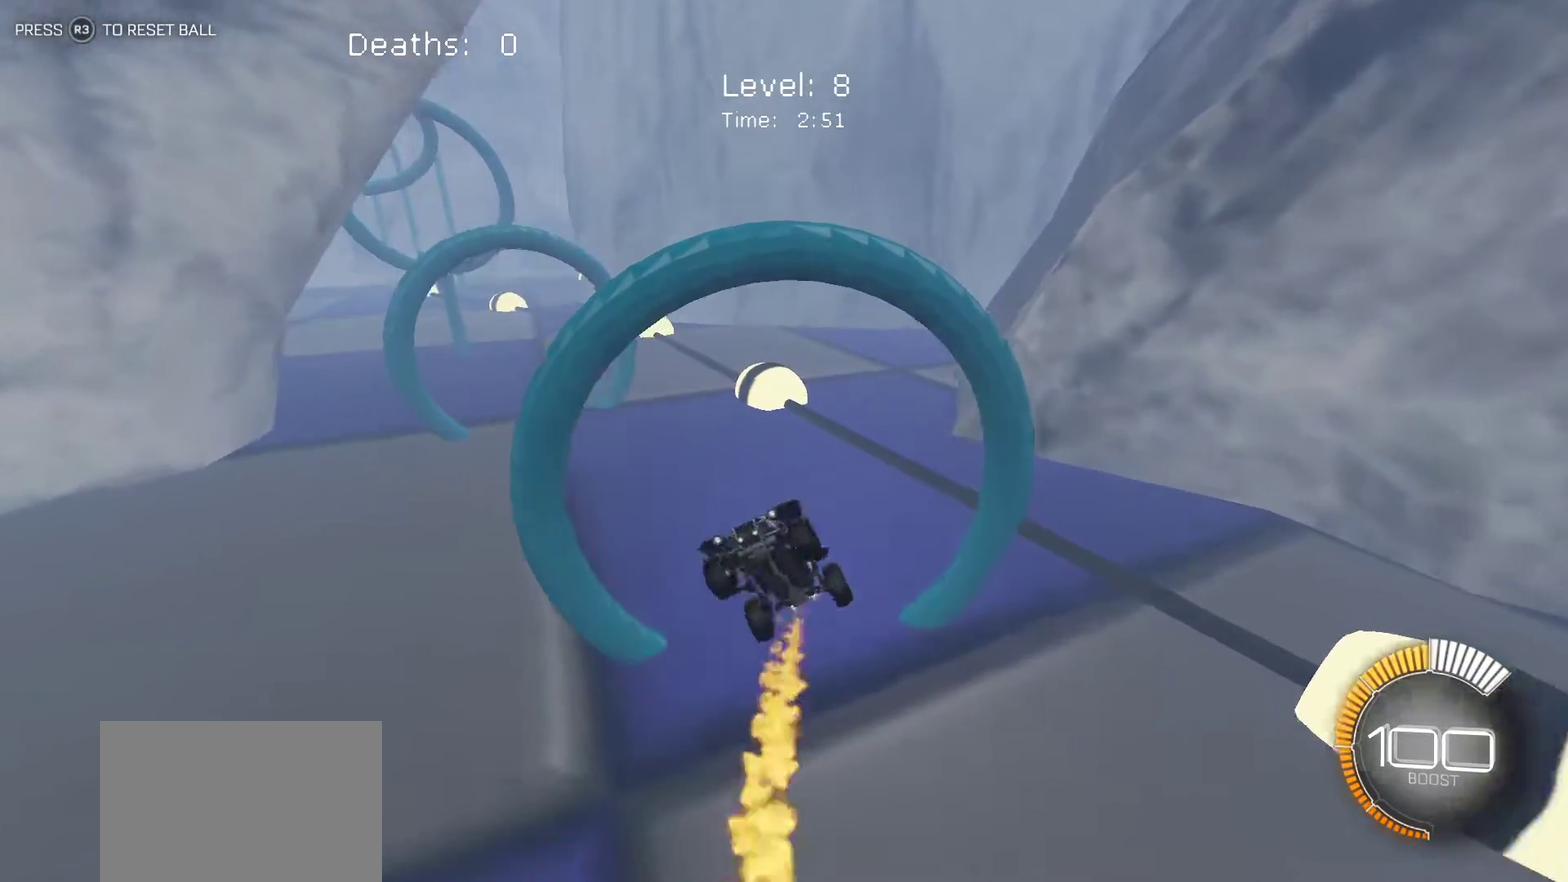
{"buttons": [], "left_stick": "center", "events": [[233, "L1", "up"], [250, "left_stick", "right"], [400, "left_stick", "center"]]}
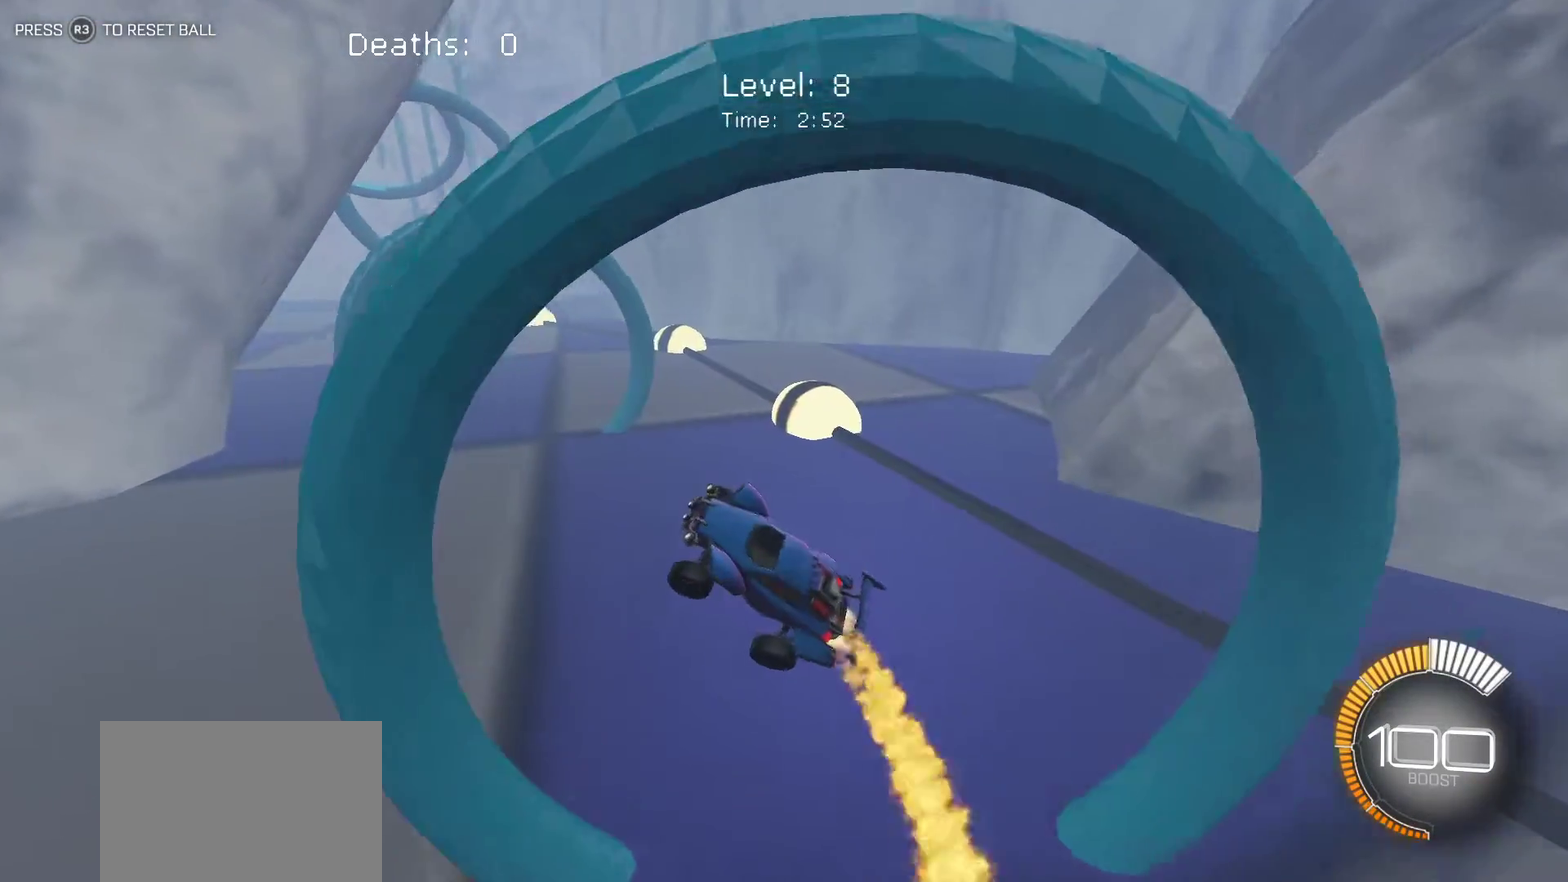
{"buttons": ["L1"], "left_stick": "right", "events": [[117, "left_stick", "up-right"], [200, "L1", "down"], [333, "left_stick", "right"]]}
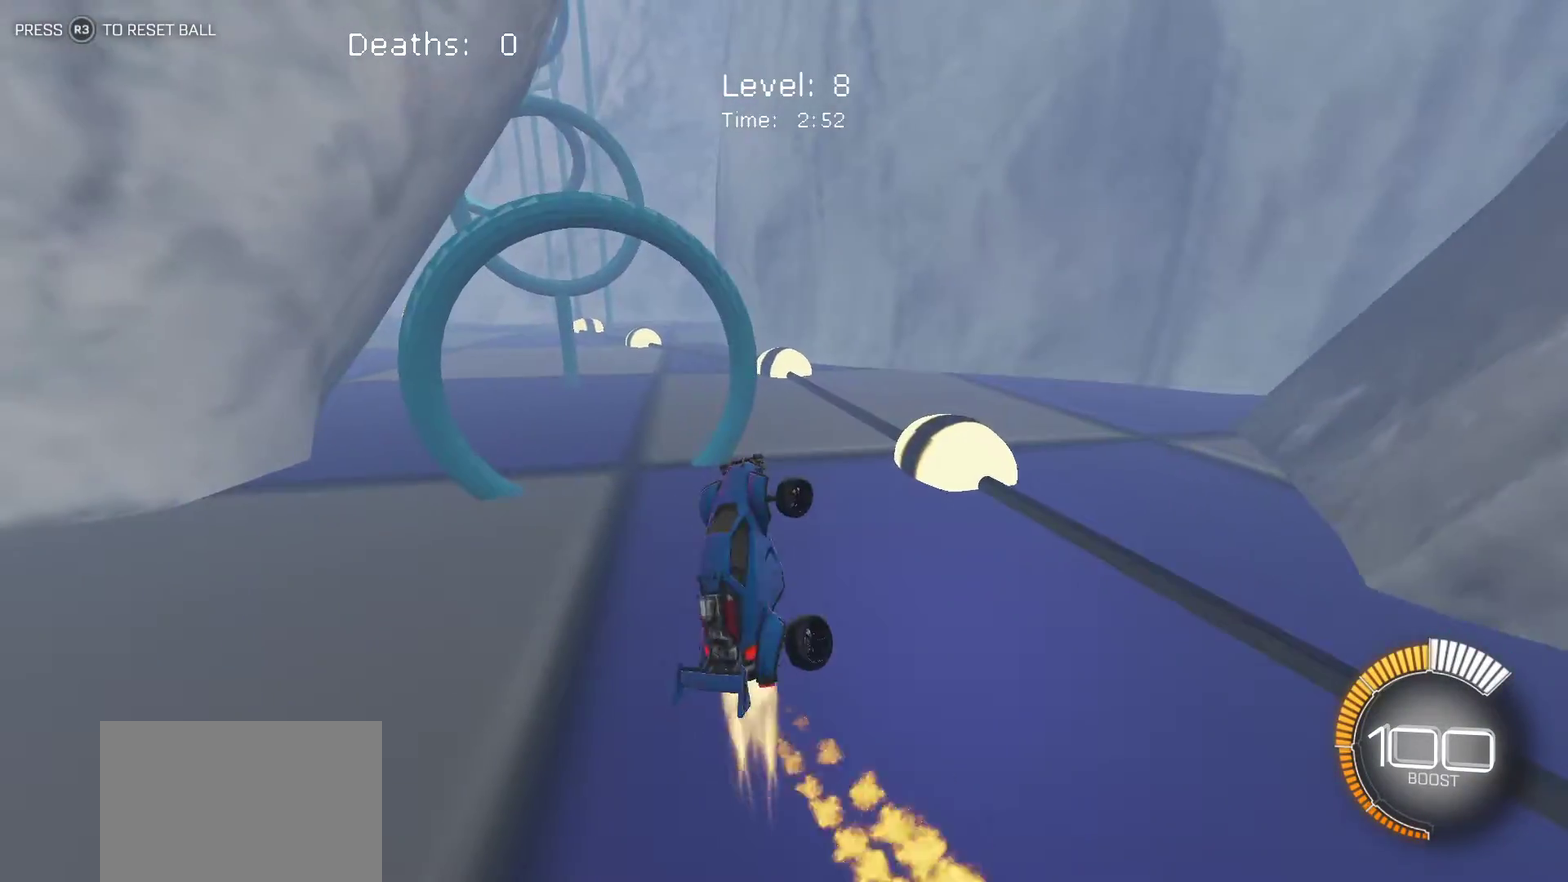
{"buttons": ["L1"], "left_stick": "up-left", "events": [[217, "left_stick", "down-right"], [267, "left_stick", "center"], [500, "left_stick", "up-left"]]}
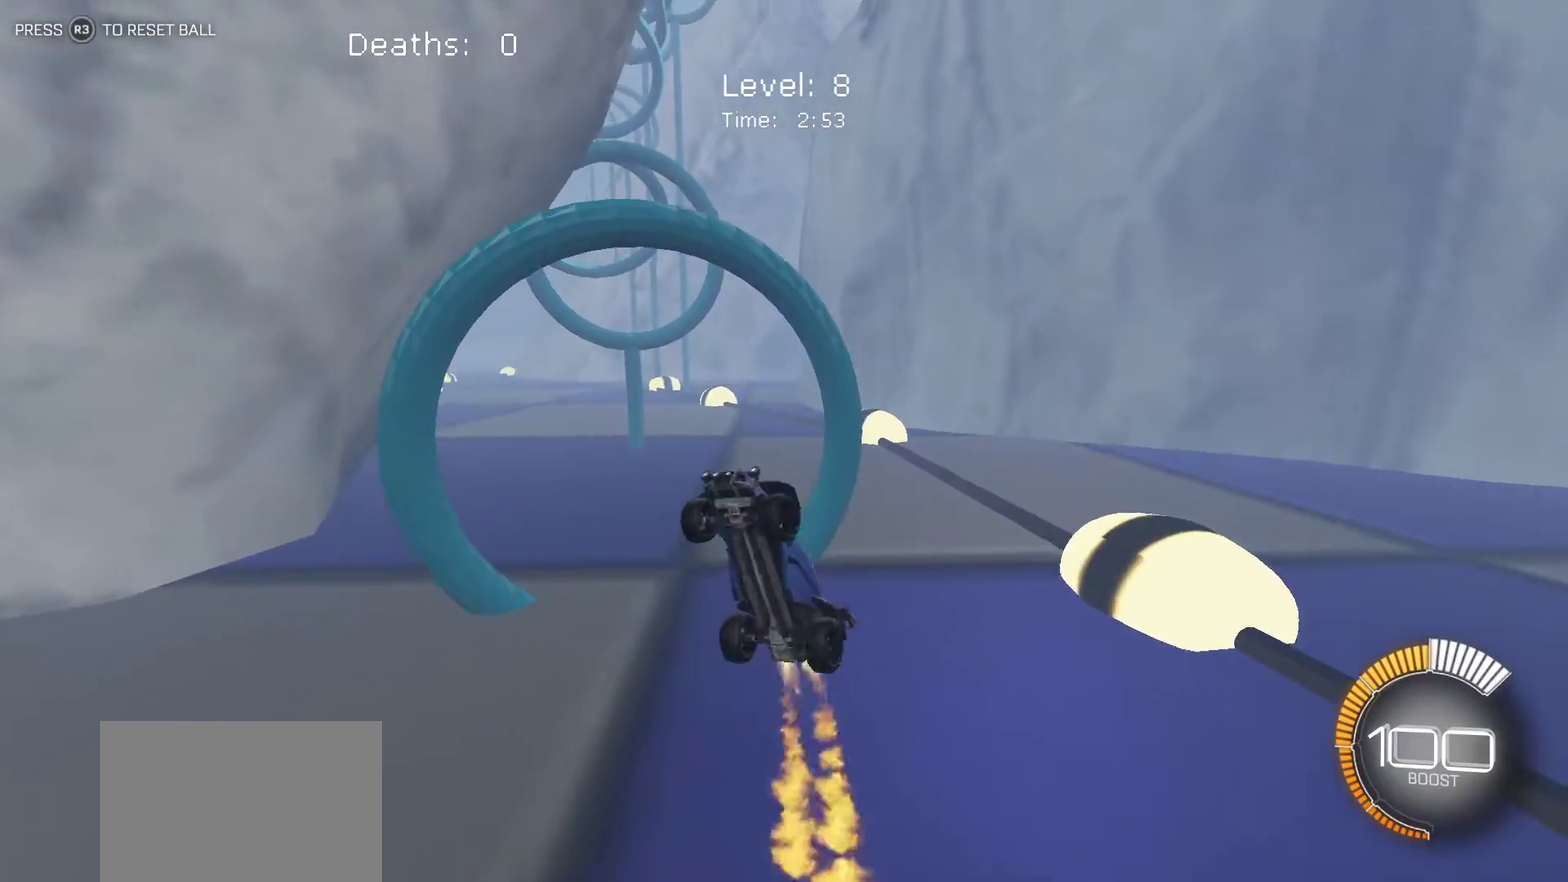
{"buttons": ["L1"], "left_stick": "right", "events": [[100, "left_stick", "center"], [150, "left_stick", "up-right"], [400, "left_stick", "right"]]}
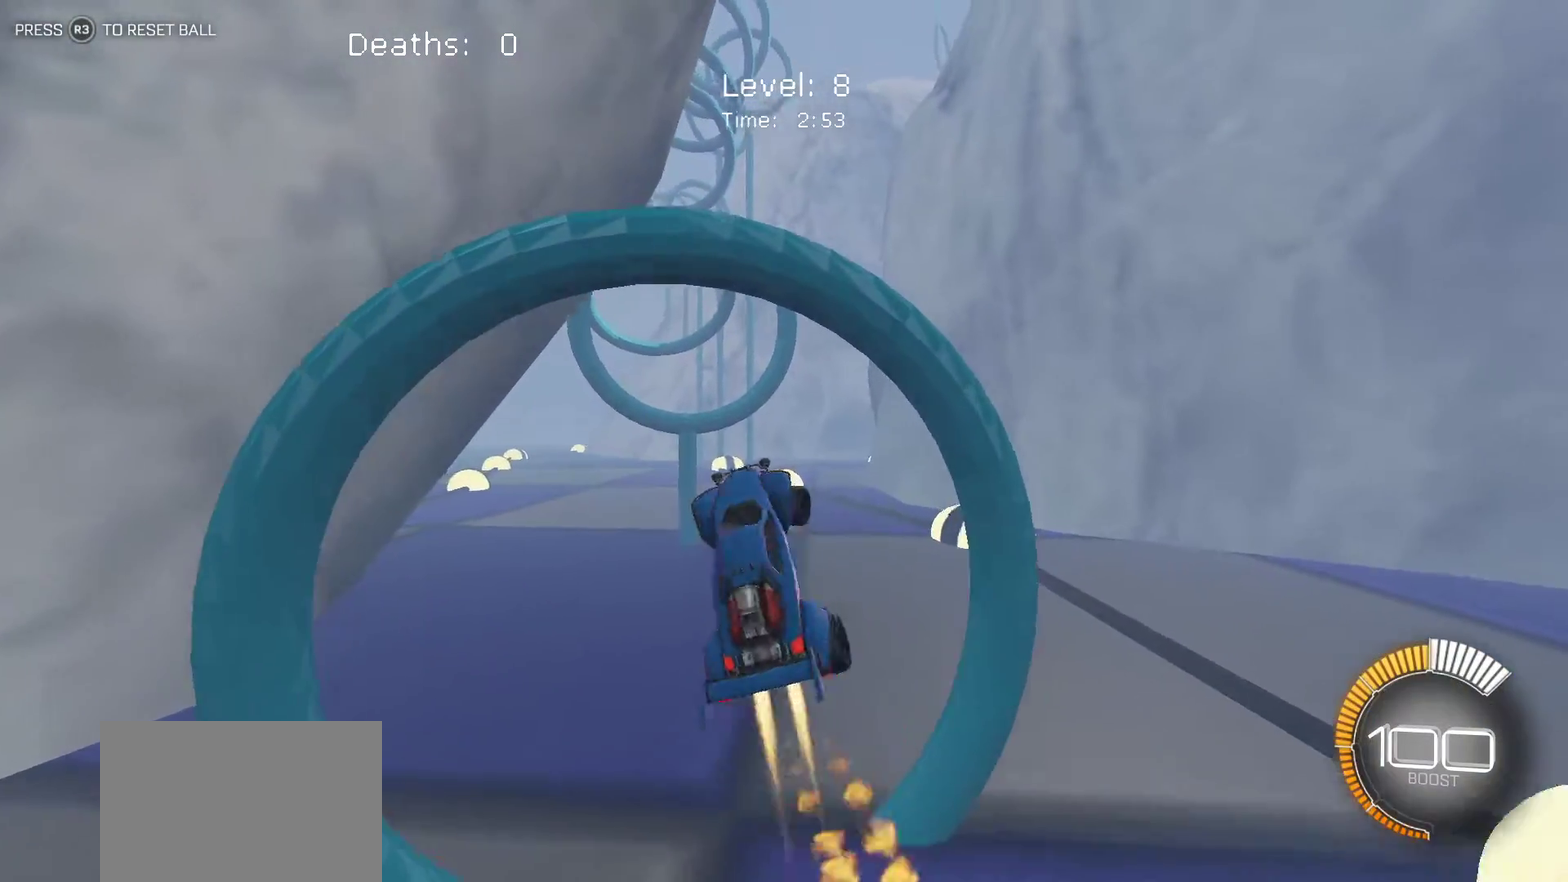
{"buttons": ["L1"], "left_stick": "center", "events": [[500, "left_stick", "center"]]}
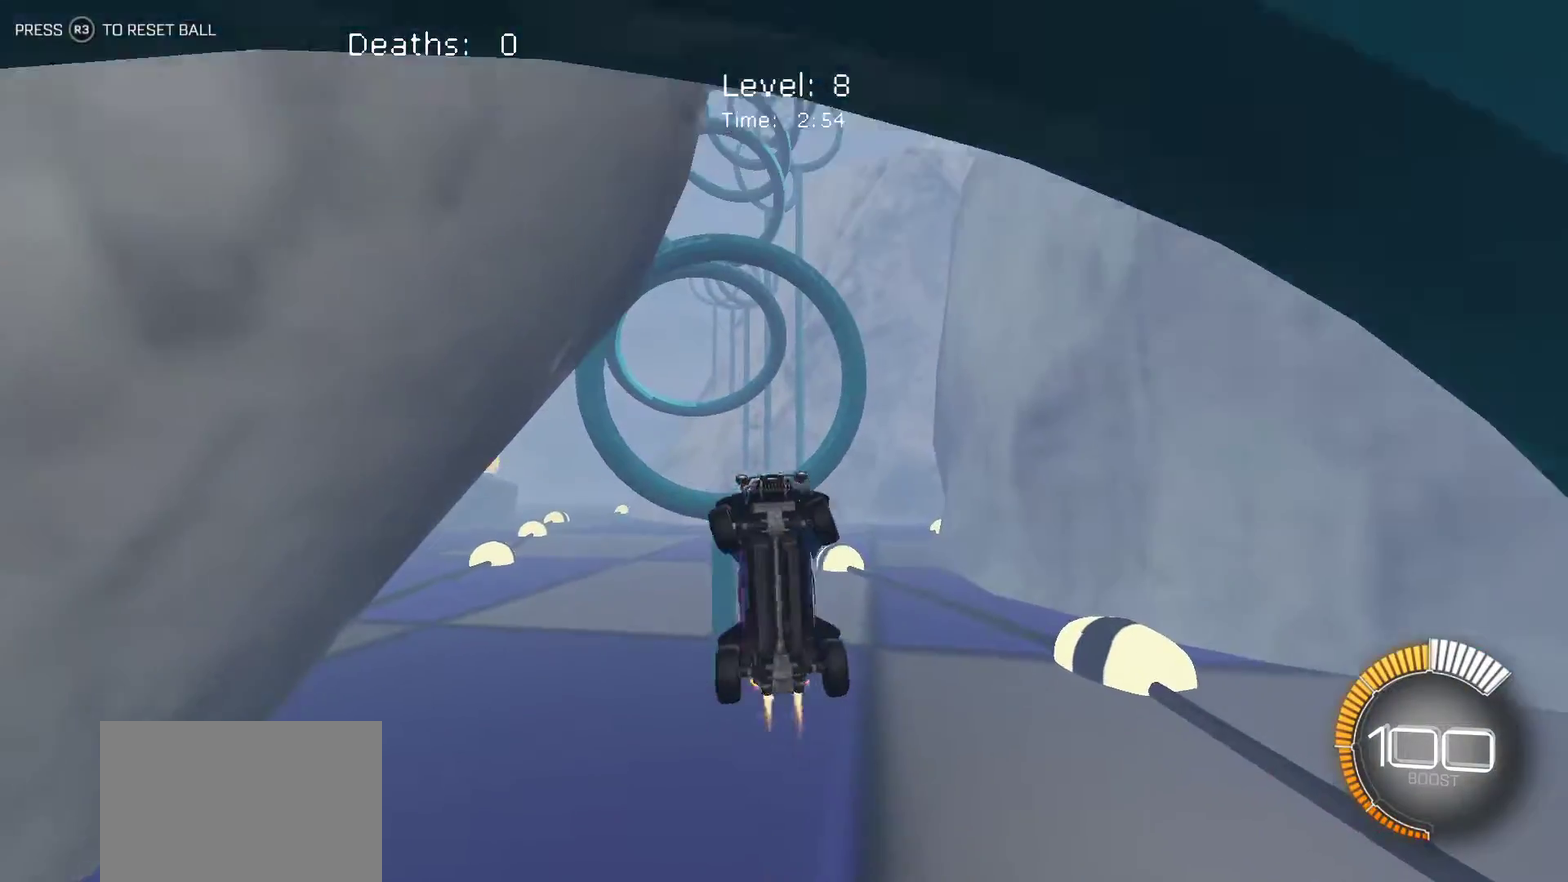
{"buttons": ["L1"], "left_stick": "up-right", "events": [[50, "left_stick", "left"], [267, "left_stick", "up-right"]]}
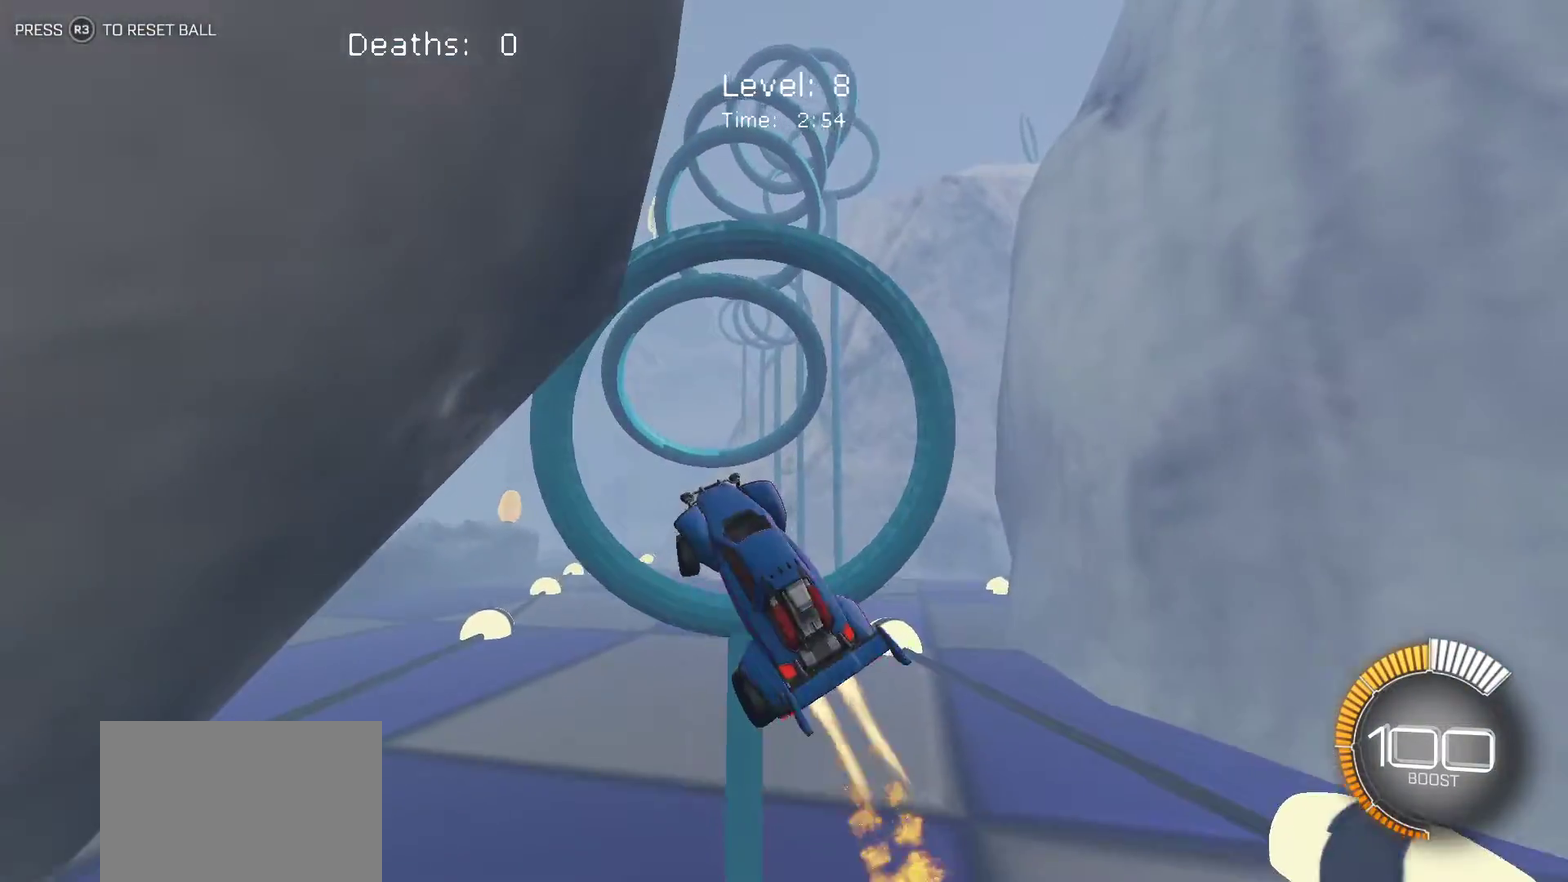
{"buttons": ["L1"], "left_stick": "up"}
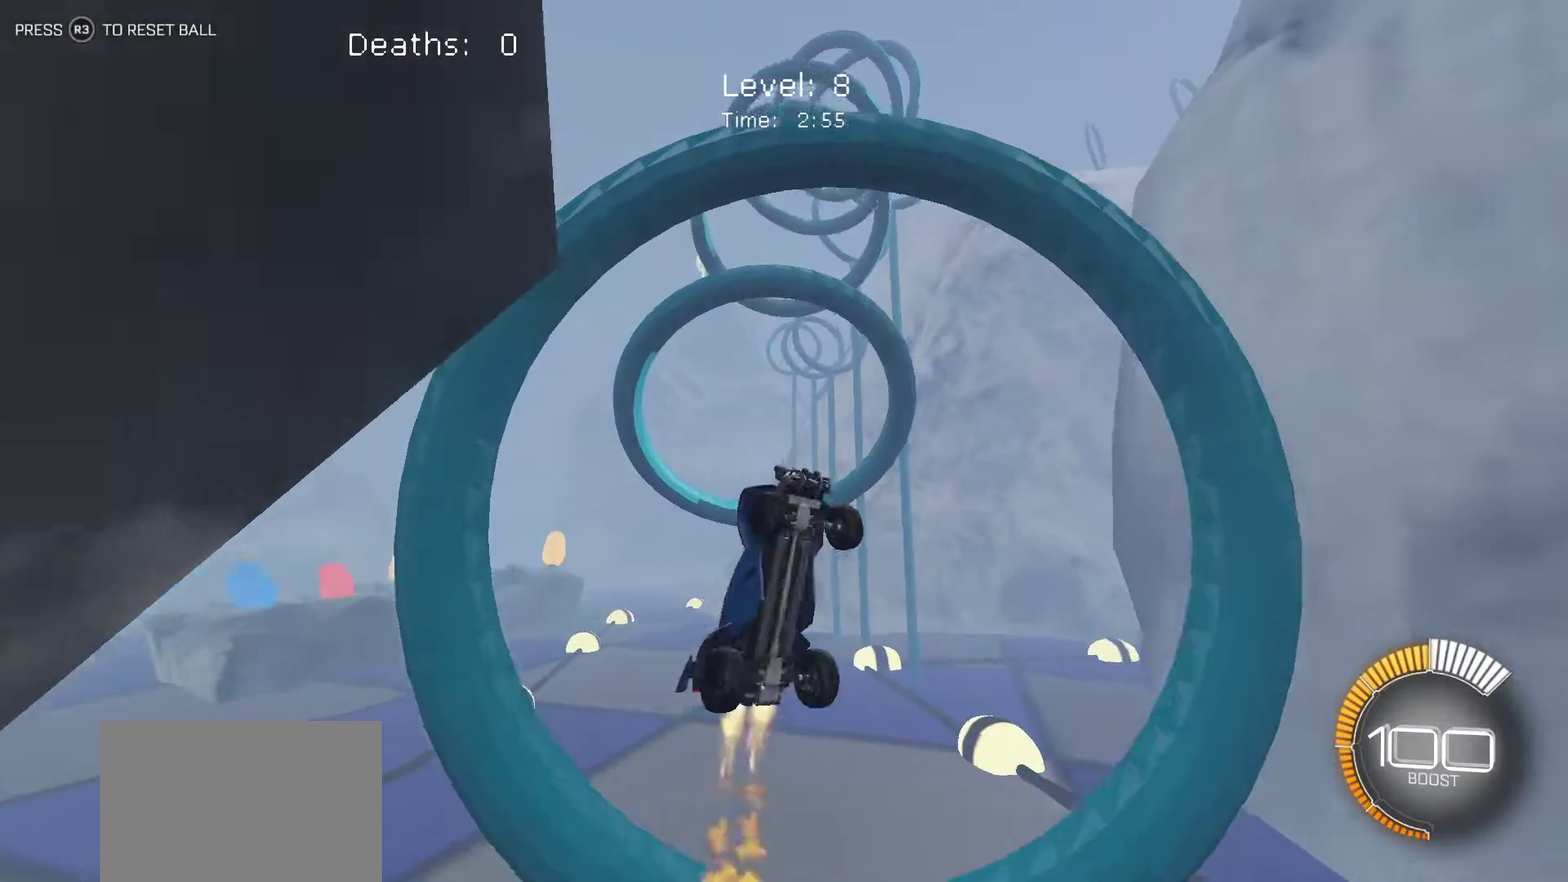
{"buttons": [], "left_stick": "right"}
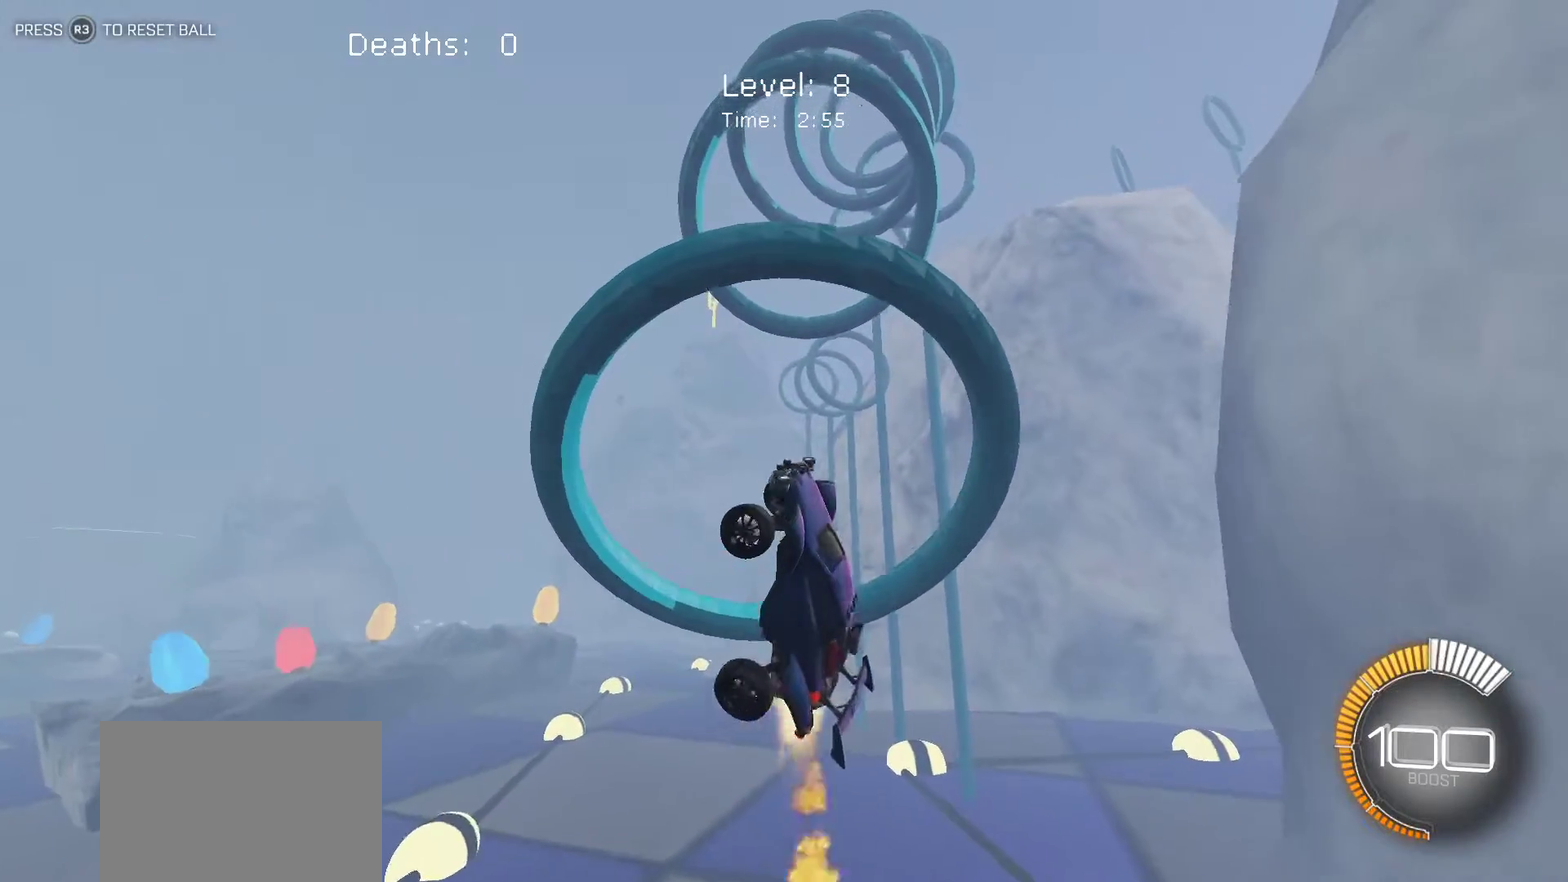
{"buttons": [], "left_stick": "left", "events": [[33, "left_stick", "center"], [417, "left_stick", "left"]]}
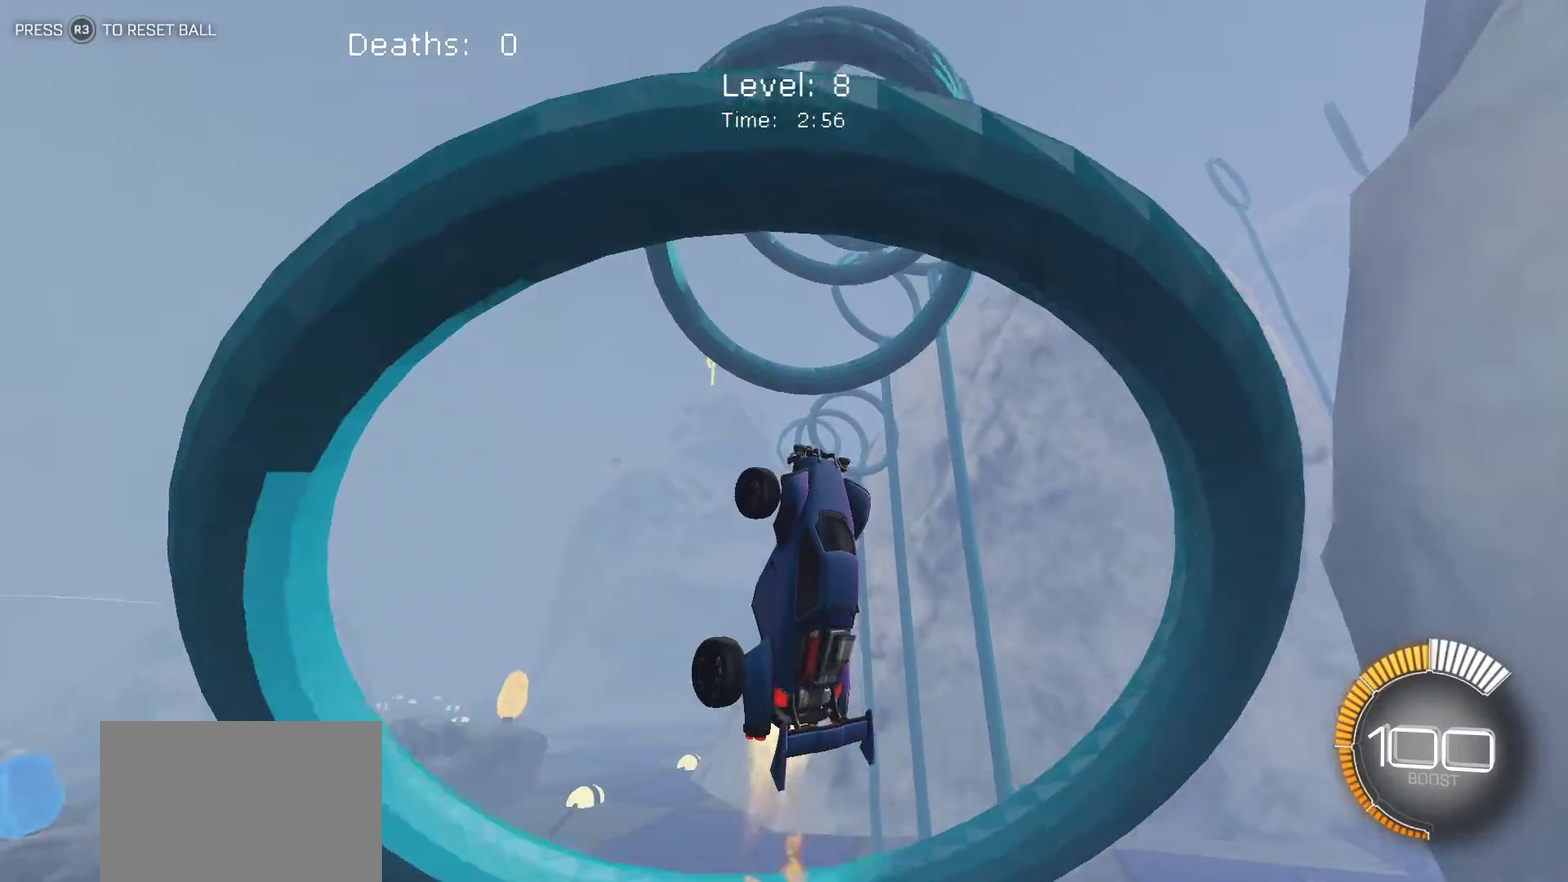
{"buttons": [], "left_stick": "center", "events": [[117, "left_stick", "center"], [383, "left_stick", "right"], [450, "left_stick", "center"]]}
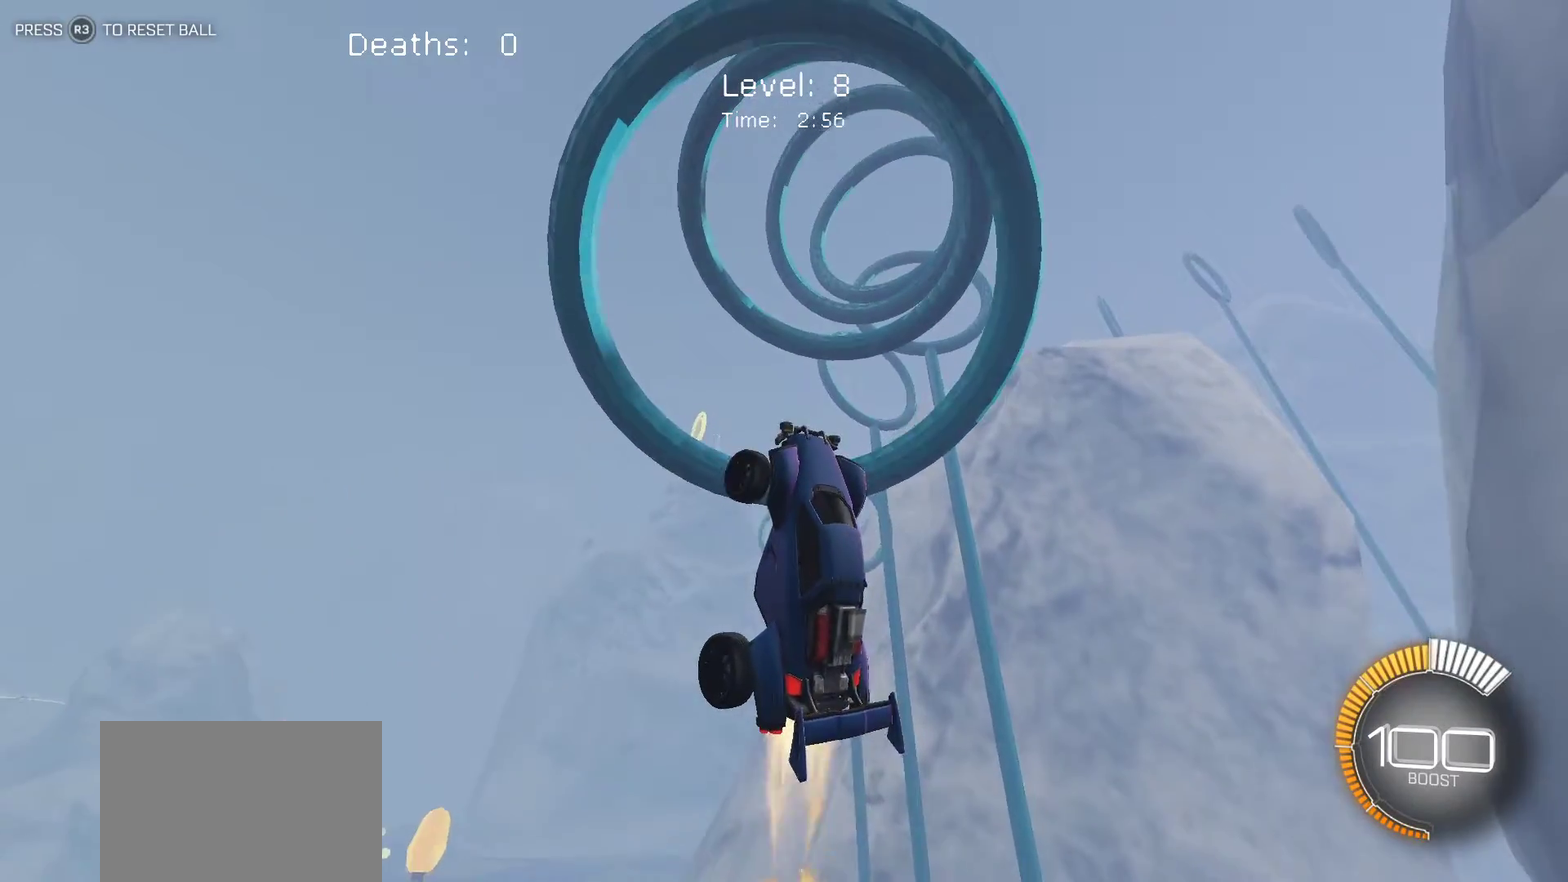
{"buttons": [], "left_stick": "up-right", "events": [[383, "left_stick", "up-right"]]}
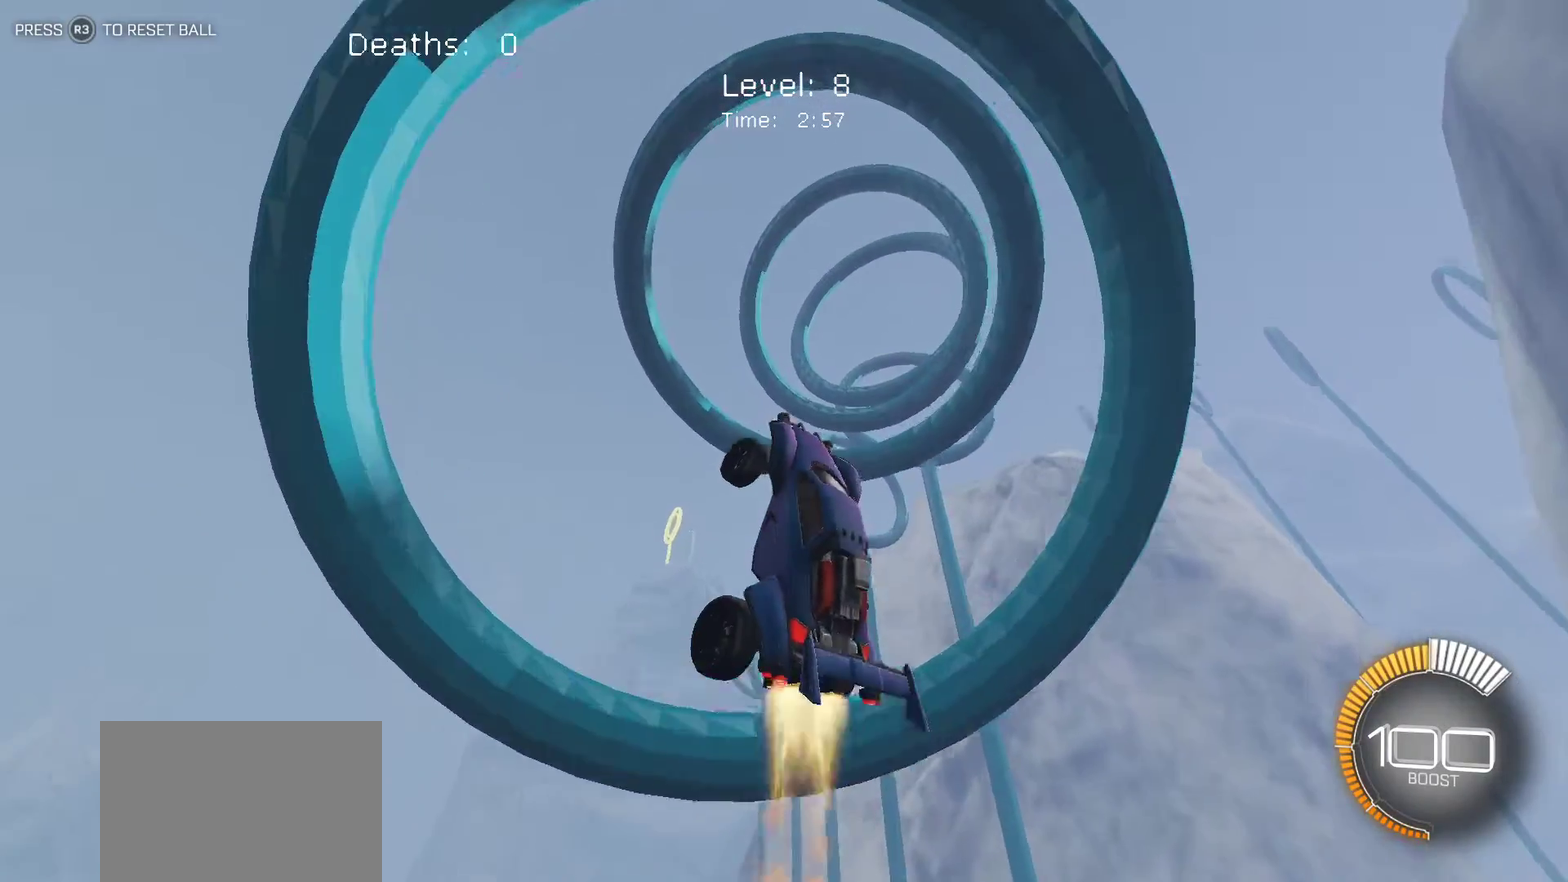
{"buttons": ["L1"], "left_stick": "right", "events": [[67, "L1", "down"], [100, "left_stick", "right"]]}
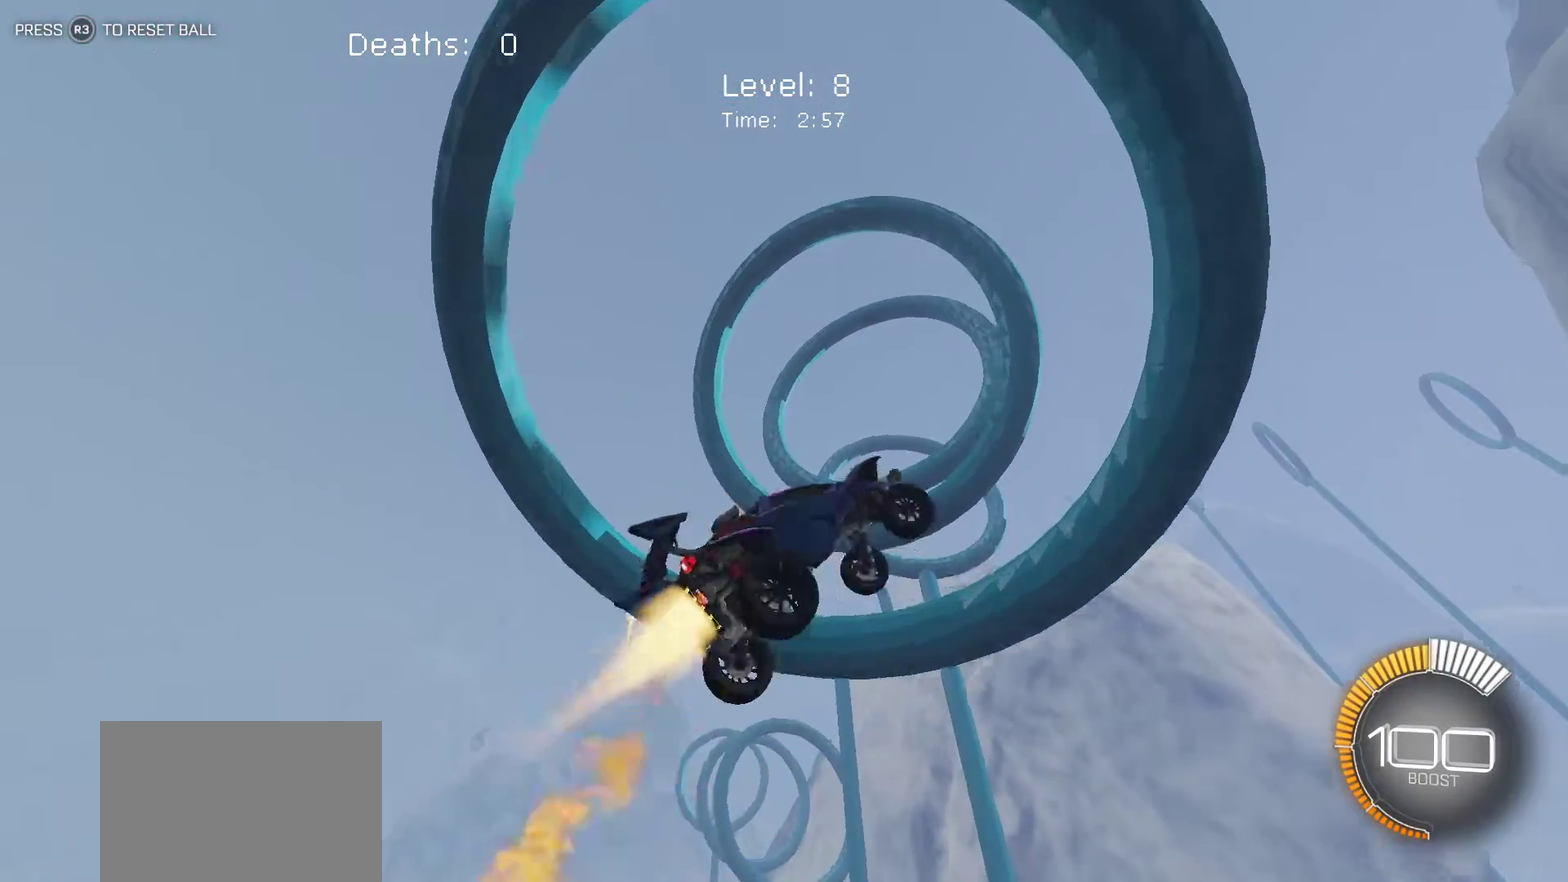
{"buttons": ["L1"], "left_stick": "left", "events": [[283, "left_stick", "up-right"], [433, "left_stick", "left"]]}
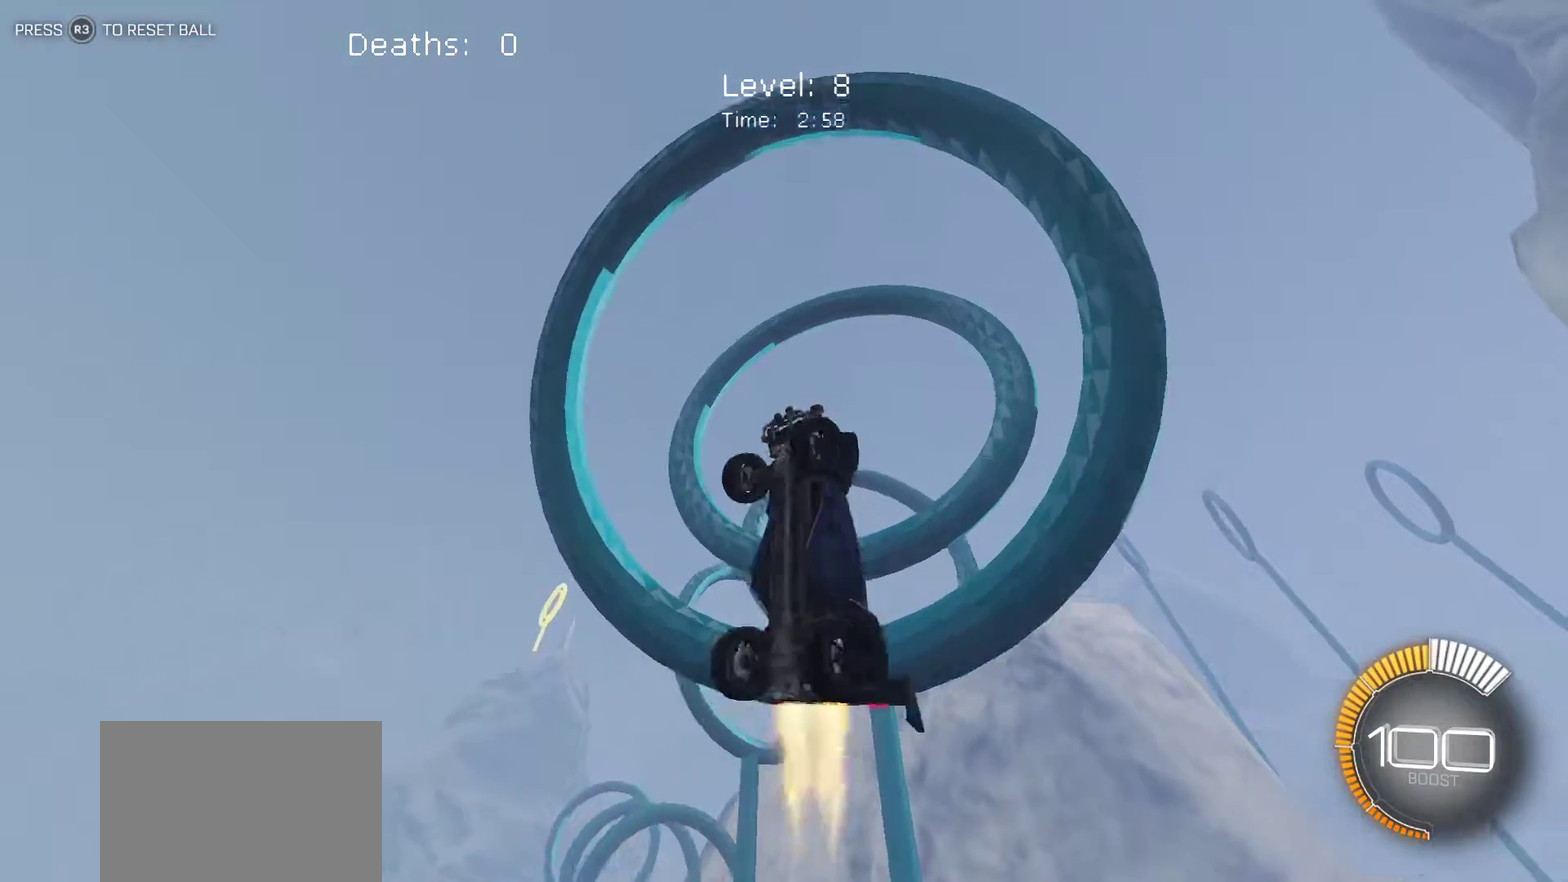
{"buttons": ["L1"], "left_stick": "right", "events": [[117, "left_stick", "up-right"], [417, "left_stick", "right"]]}
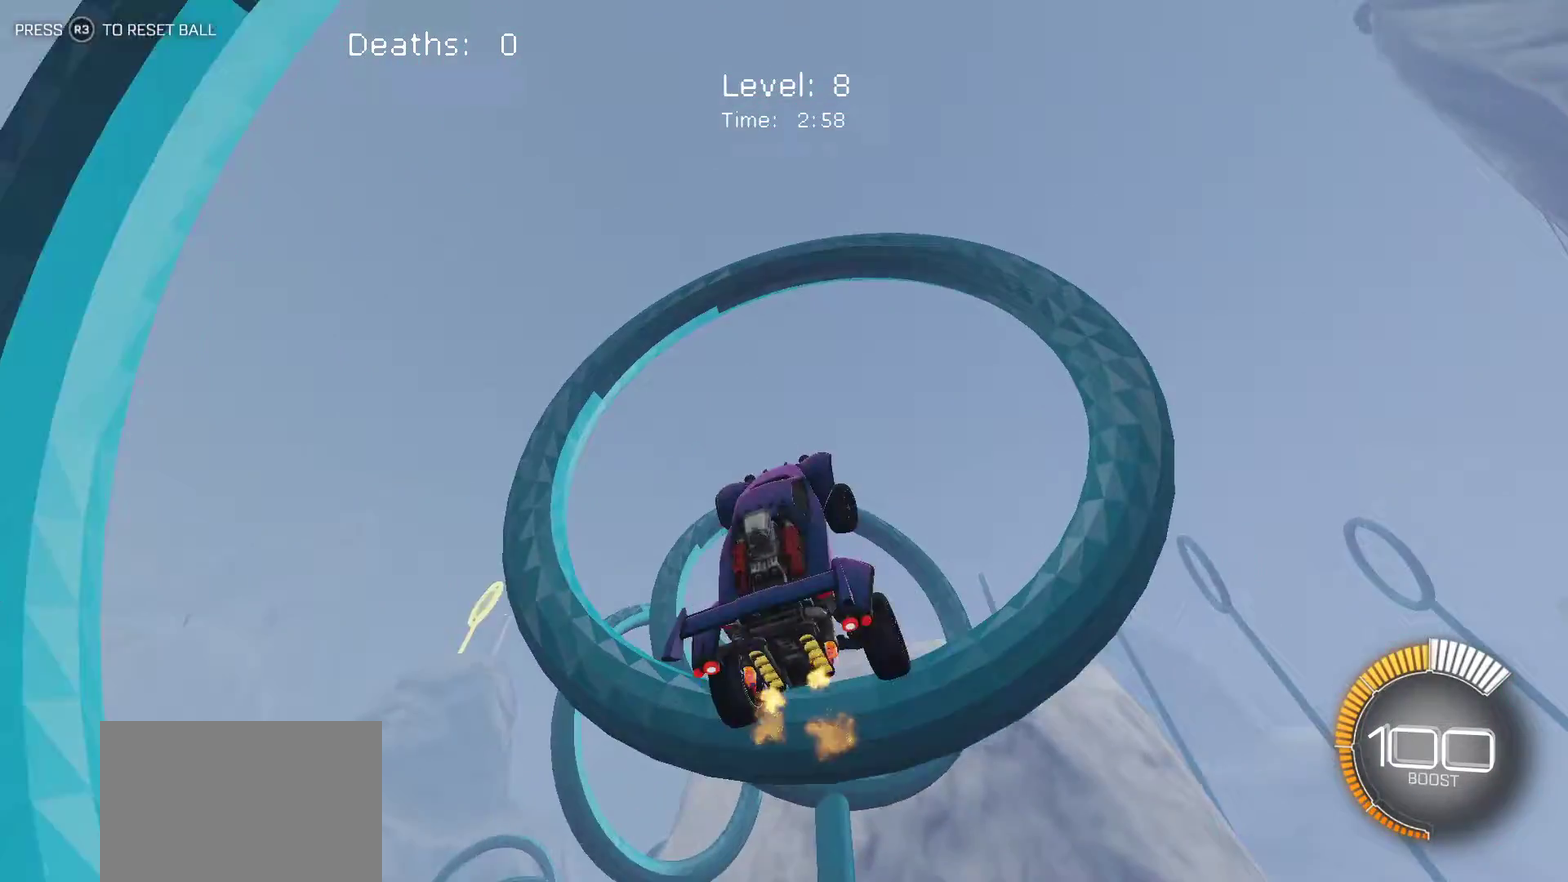
{"buttons": ["L1"], "left_stick": "right", "events": [[33, "left_stick", "down-right"], [467, "left_stick", "right"]]}
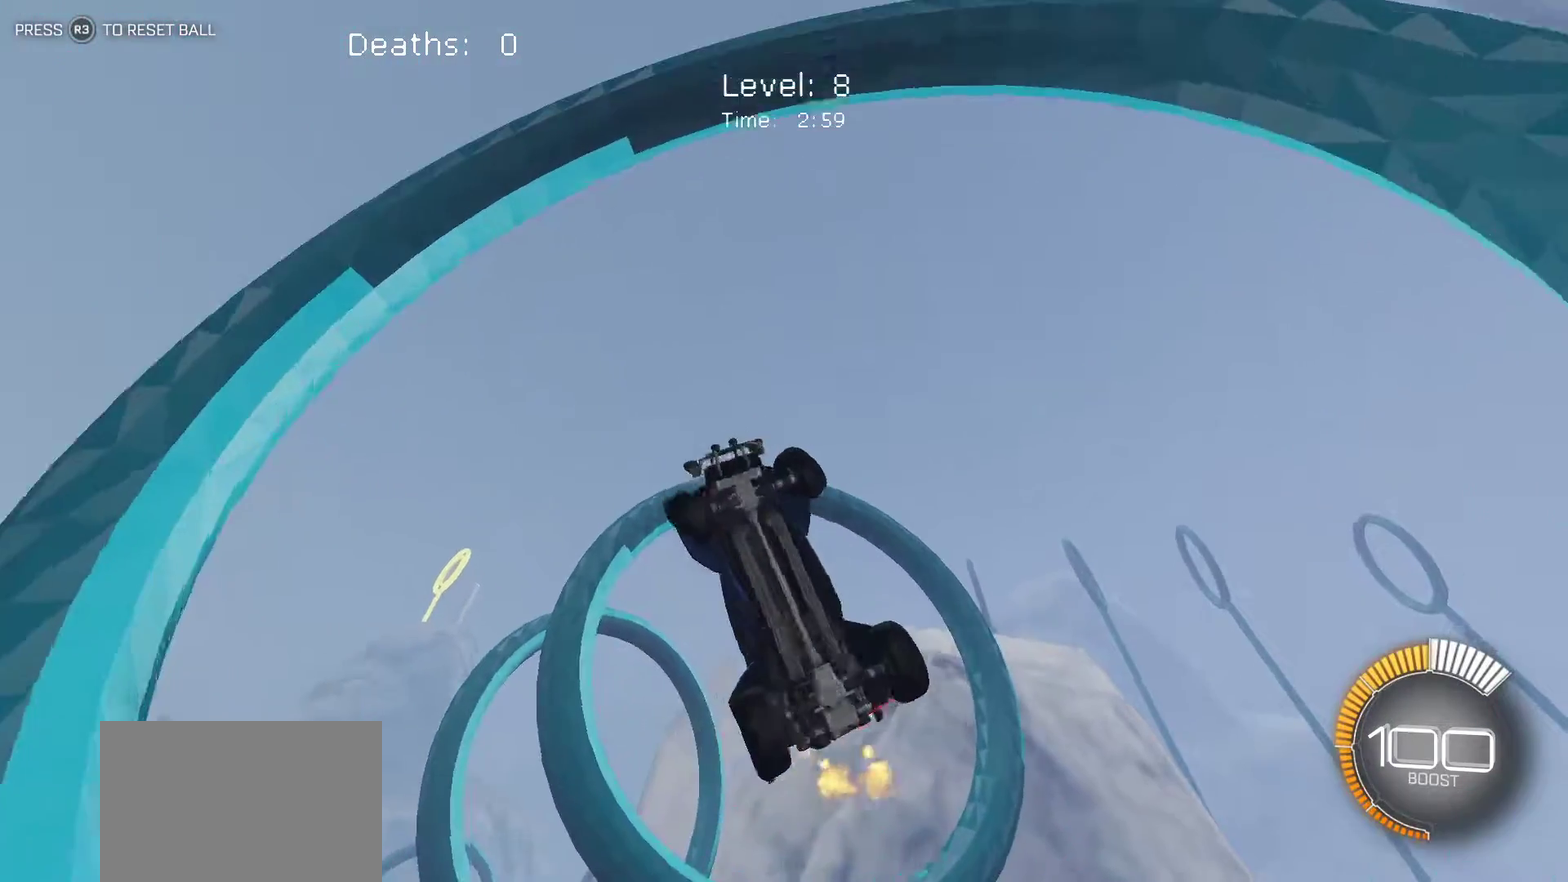
{"buttons": ["L1"], "left_stick": "right", "events": [[100, "left_stick", "up-right"], [267, "left_stick", "right"]]}